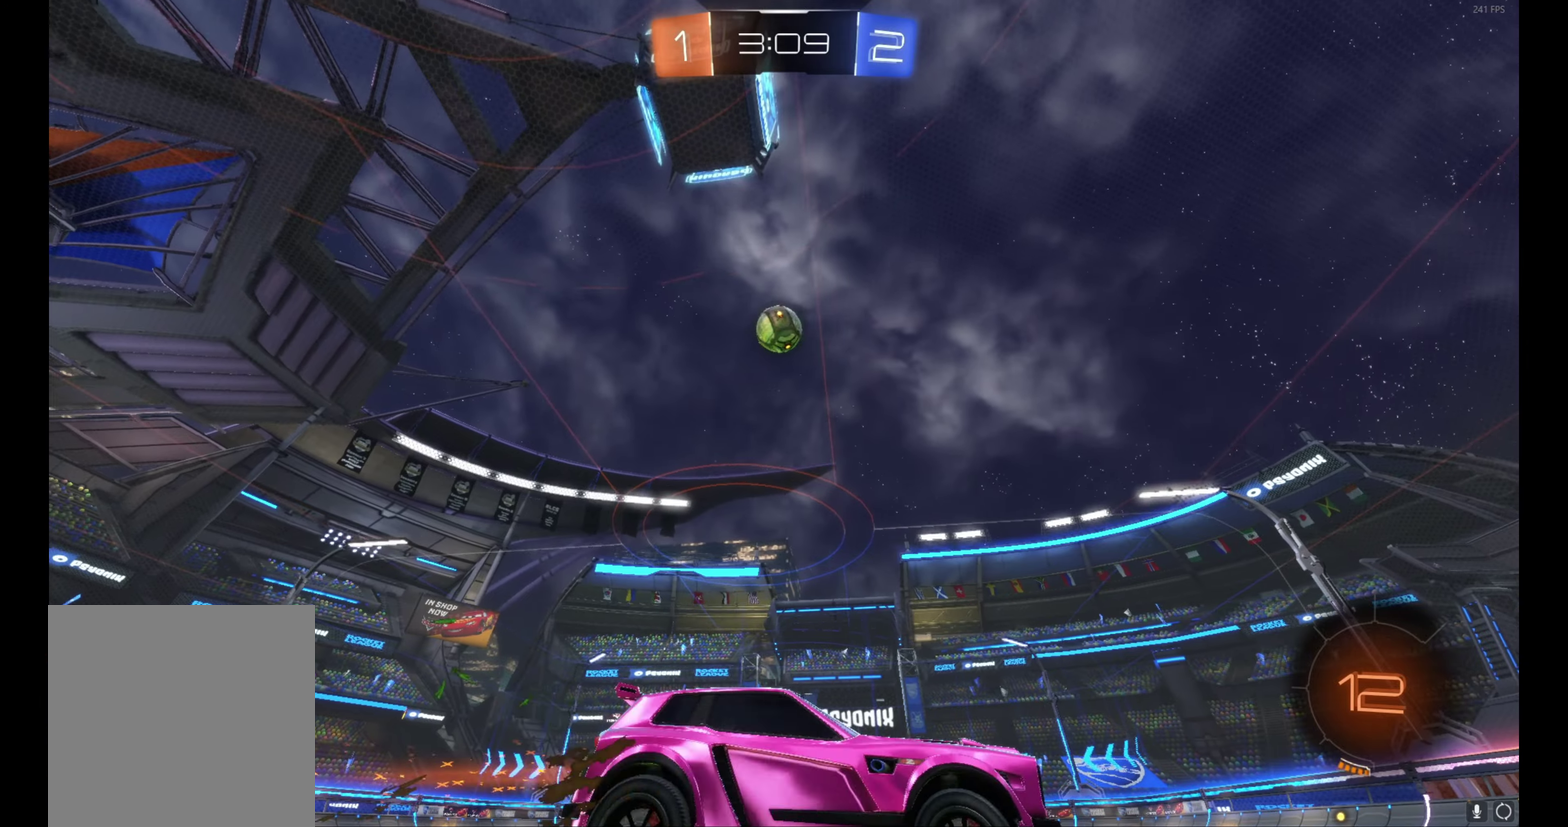
Gameplay with a controller (Xbox layout); each line is a JSON object with the inputs held at the frame after it. "events" lists button and stick changes between this image and that frame as [ms after this image, input, new state], when the widget could be followed in between. Not read: R3 right_stick.
{"buttons": ["B", "R2"], "left_stick": "center", "events": [[217, "Y", "down"], [250, "left_stick", "left"], [283, "Y", "up"], [417, "B", "down"], [417, "left_stick", "center"]]}
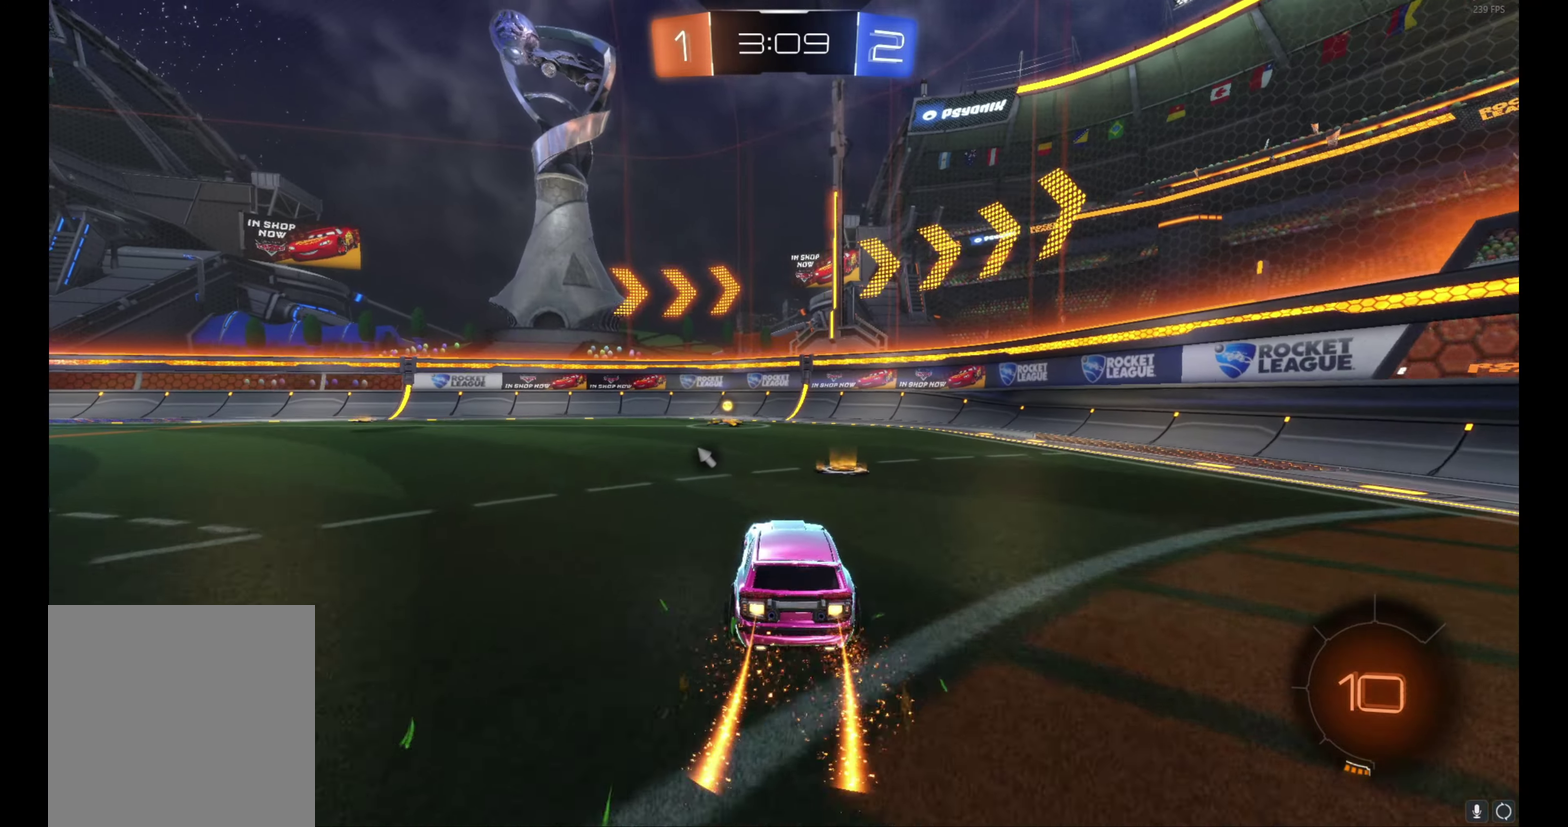
{"buttons": ["B", "R2"], "left_stick": "center", "events": [[83, "left_stick", "right"], [250, "left_stick", "center"], [333, "left_stick", "left"], [383, "left_stick", "up-left"], [433, "left_stick", "center"]]}
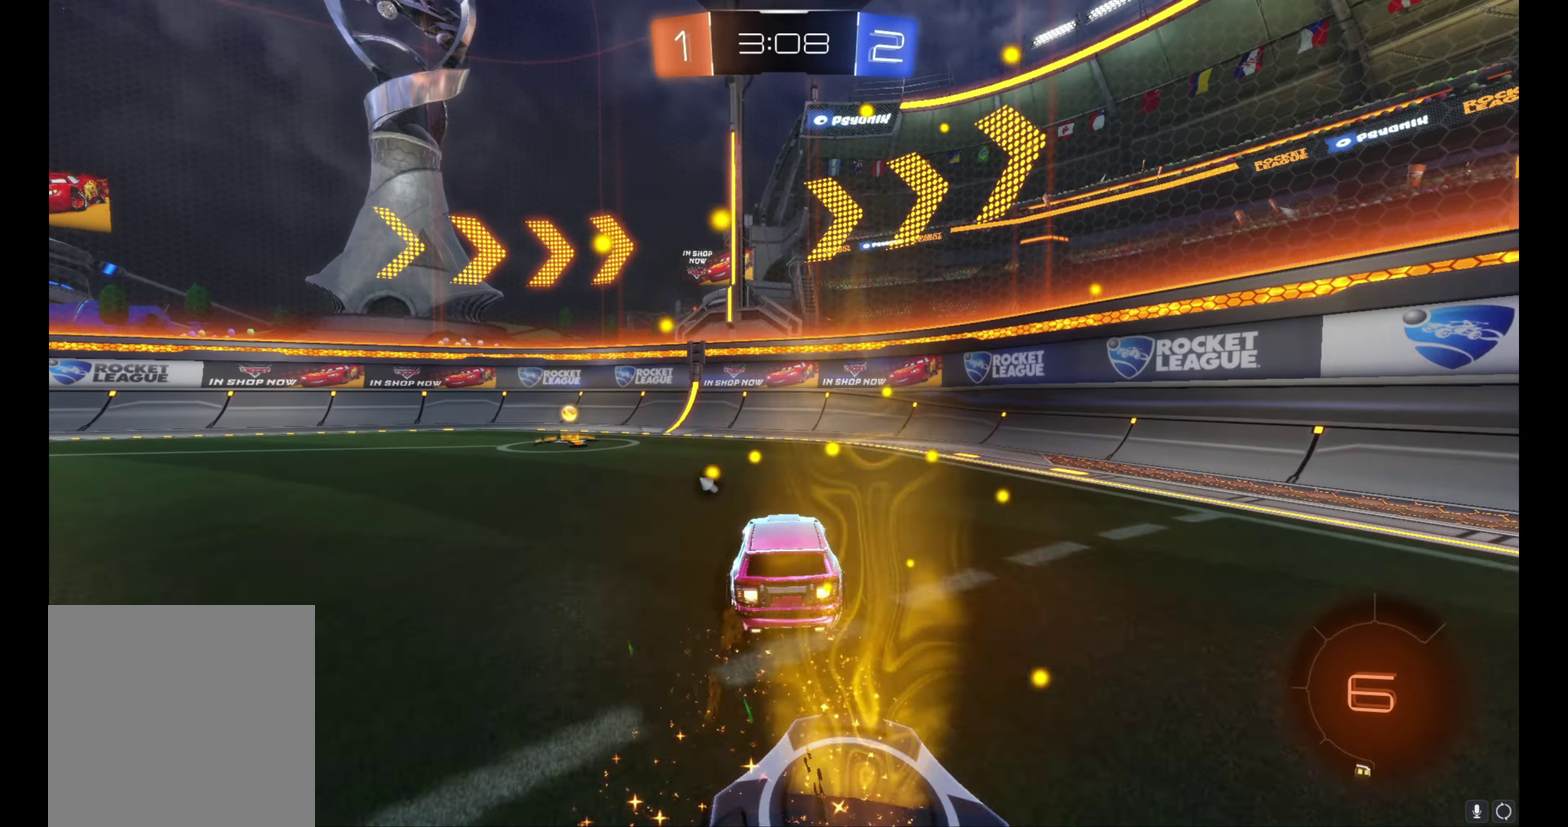
{"buttons": ["L1", "R2"], "left_stick": "left", "events": [[50, "Y", "down"], [100, "left_stick", "left"], [150, "B", "up"], [167, "Y", "up"], [217, "L1", "down"]]}
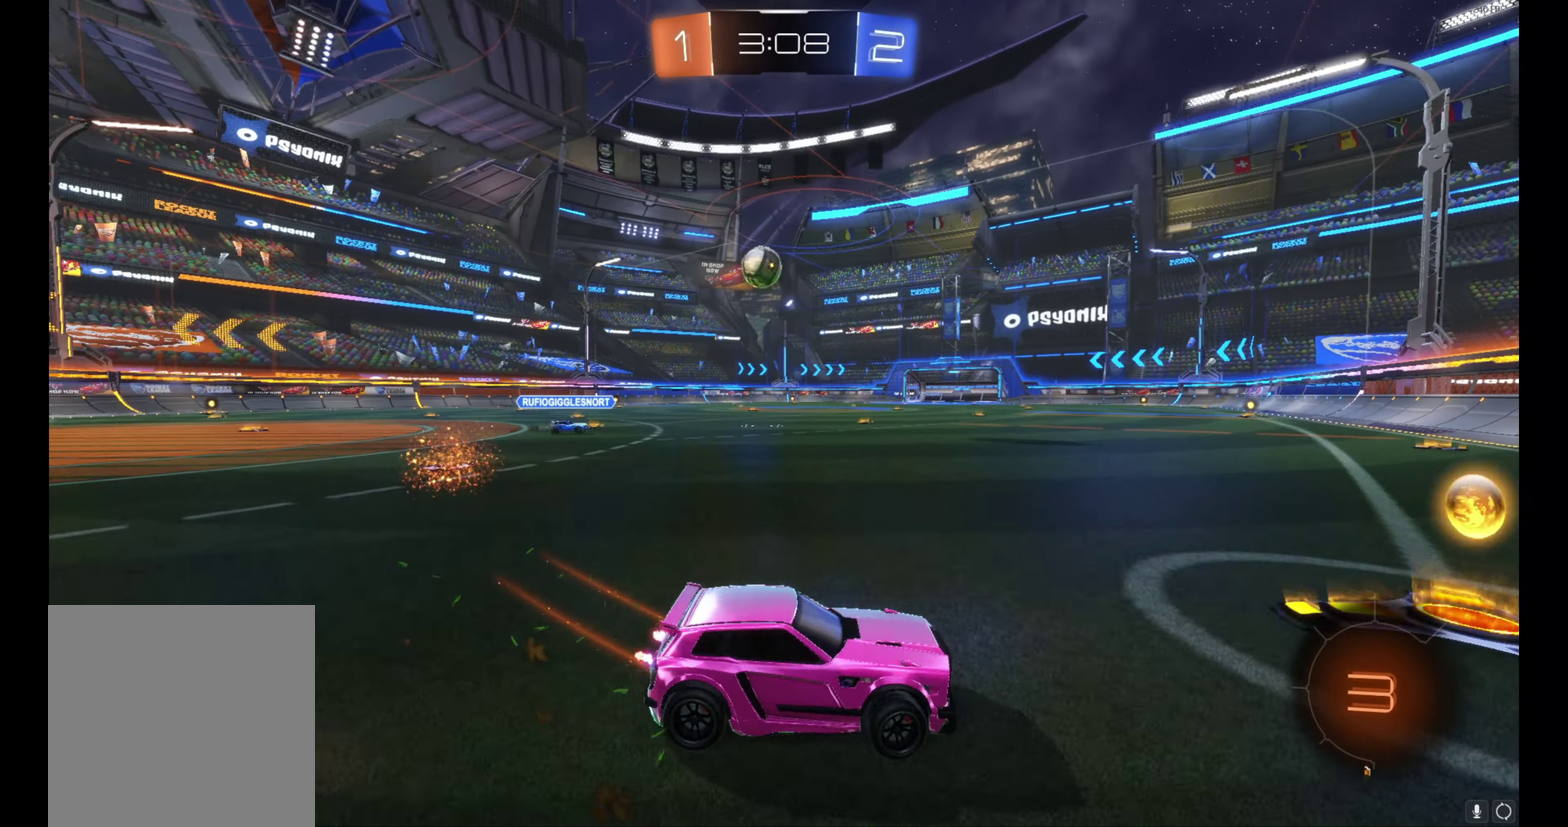
{"buttons": ["R2"], "left_stick": "left", "events": [[83, "L1", "up"]]}
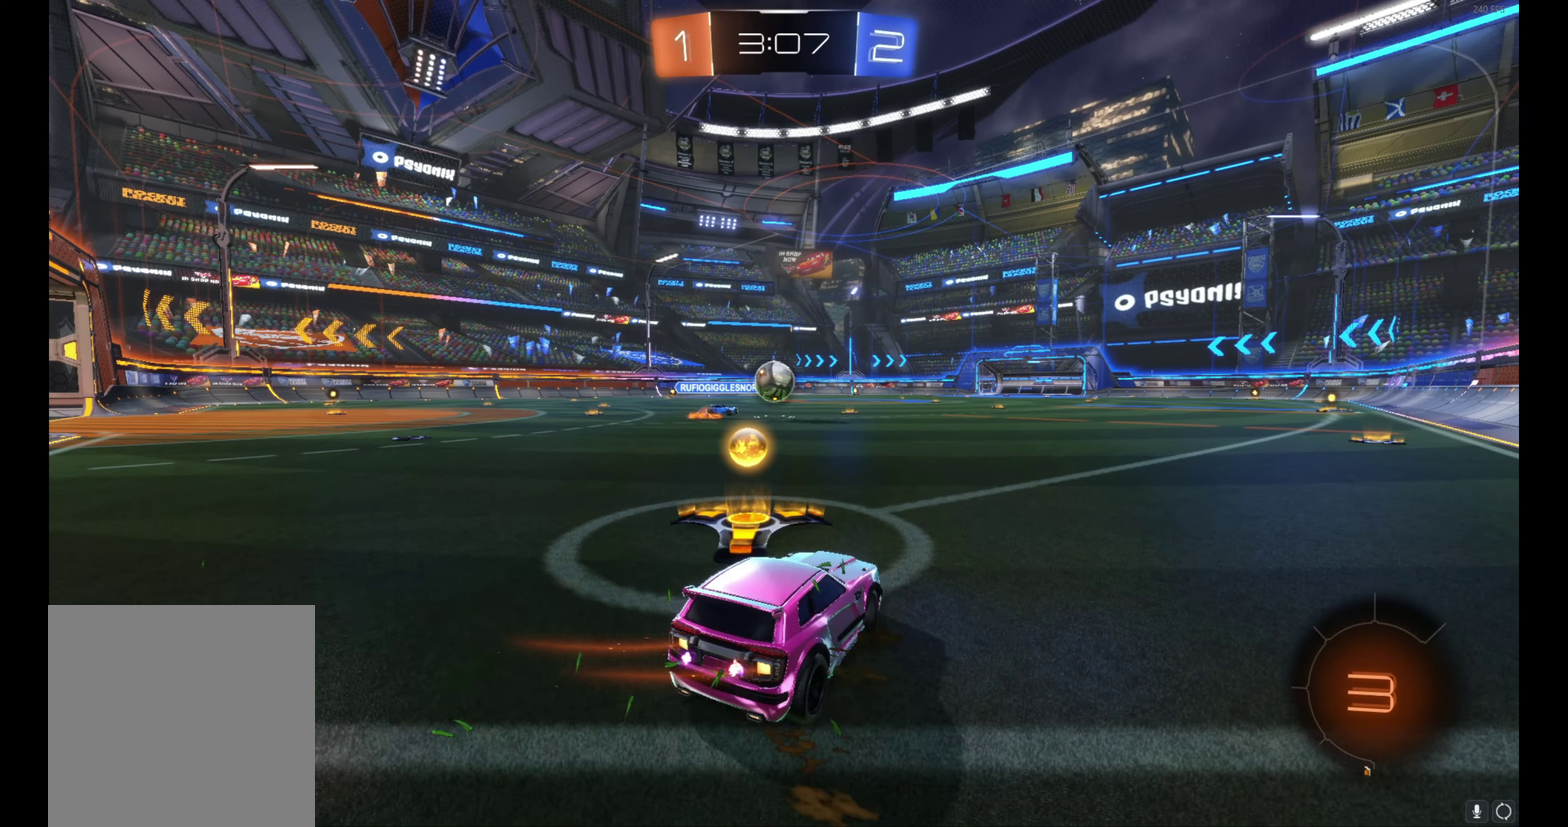
{"buttons": ["R2"], "left_stick": "center", "events": [[67, "left_stick", "up-left"], [117, "left_stick", "center"], [233, "left_stick", "right"], [450, "left_stick", "center"]]}
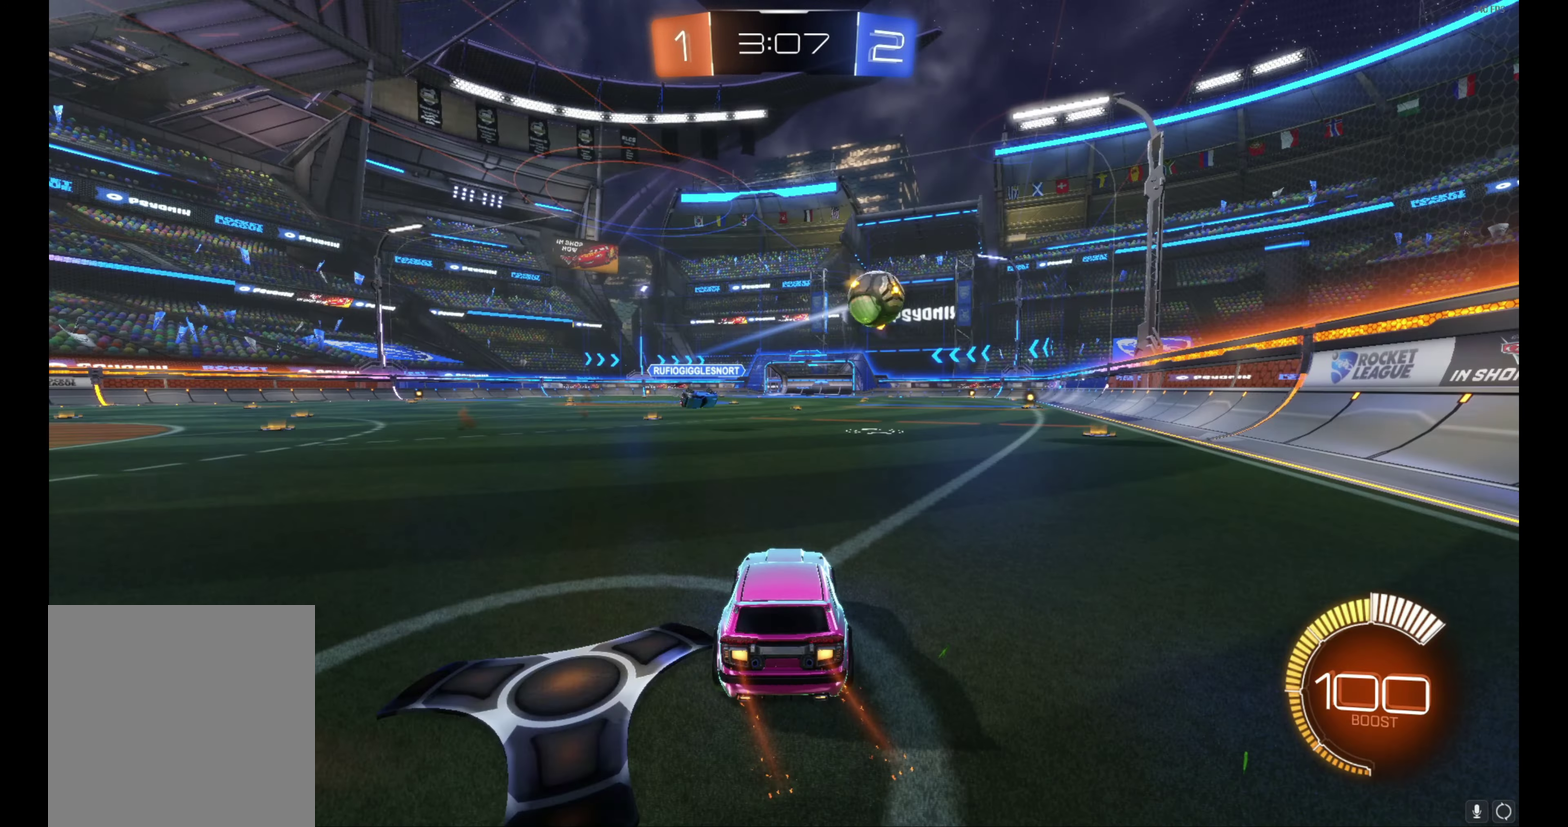
{"buttons": ["B", "R2"], "left_stick": "center", "events": [[50, "left_stick", "left"], [100, "B", "down"], [317, "left_stick", "up-left"], [417, "left_stick", "center"]]}
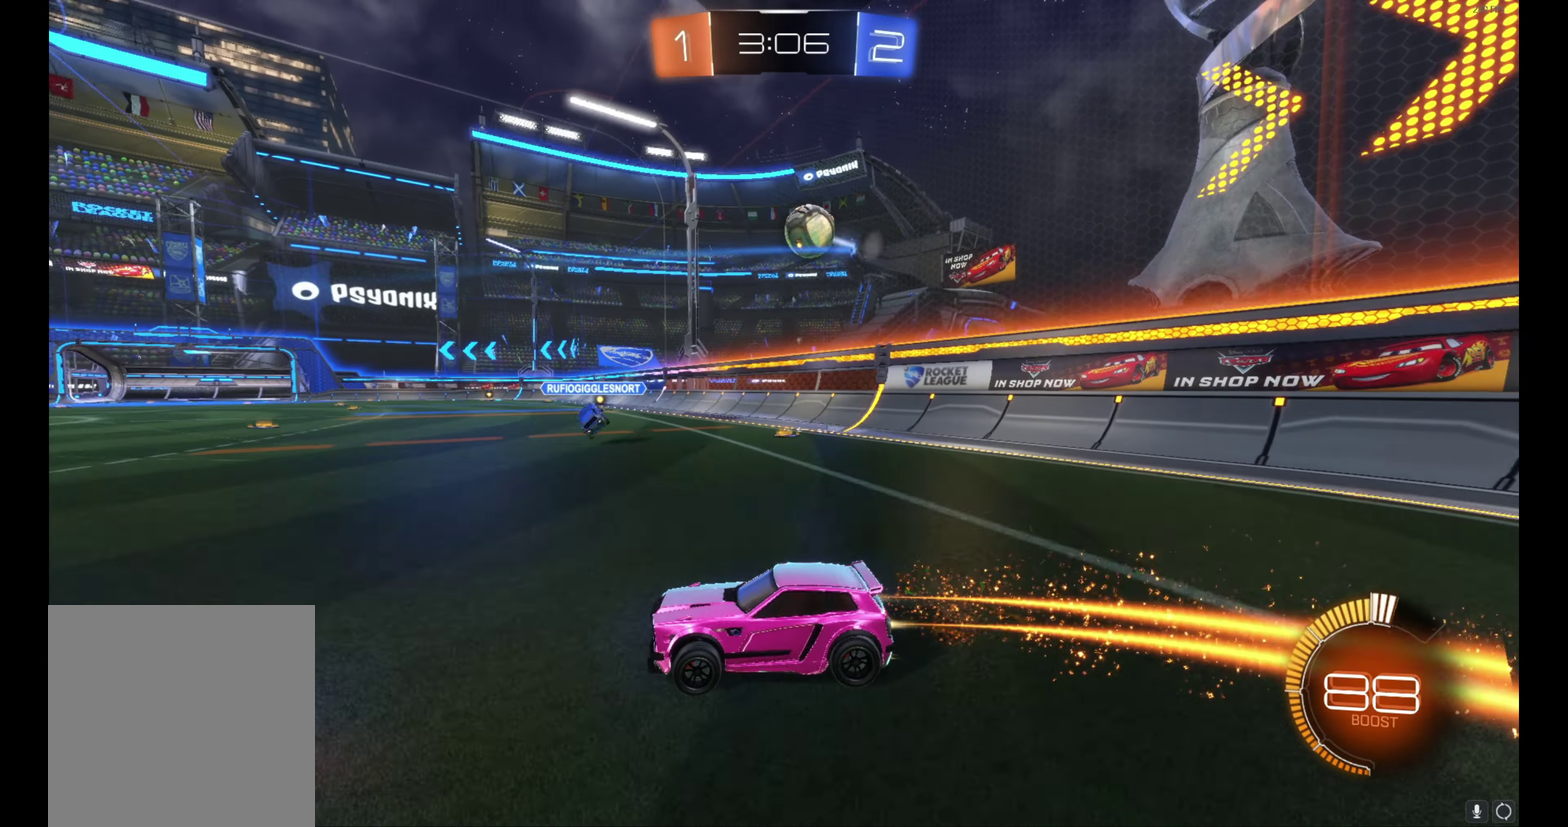
{"buttons": ["R2"], "left_stick": "center", "events": [[167, "left_stick", "left"], [200, "B", "up"], [317, "left_stick", "up-left"], [367, "left_stick", "center"]]}
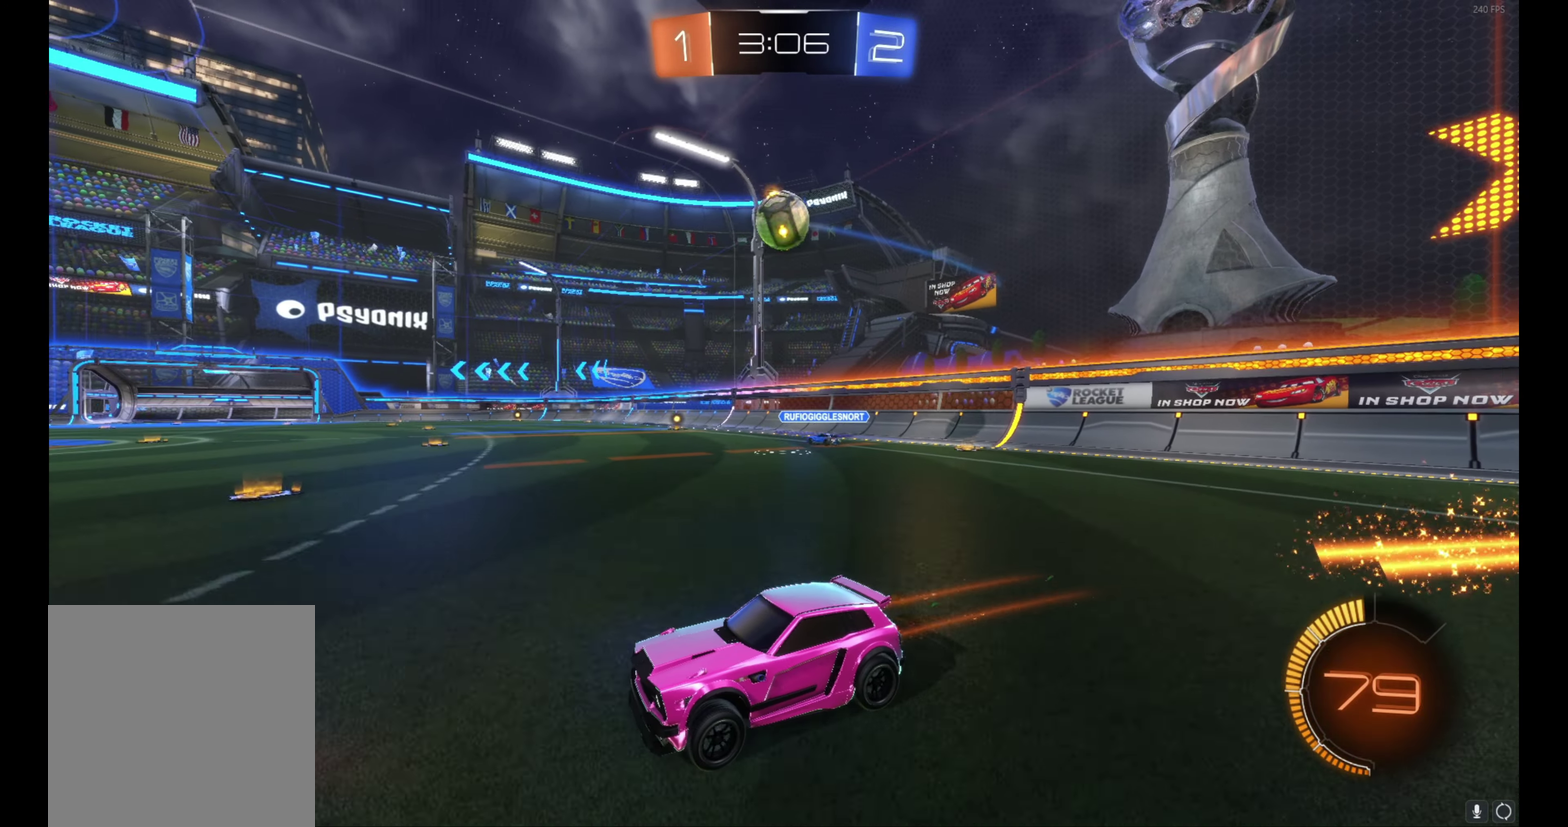
{"buttons": ["R2"], "left_stick": "right", "events": [[233, "left_stick", "right"]]}
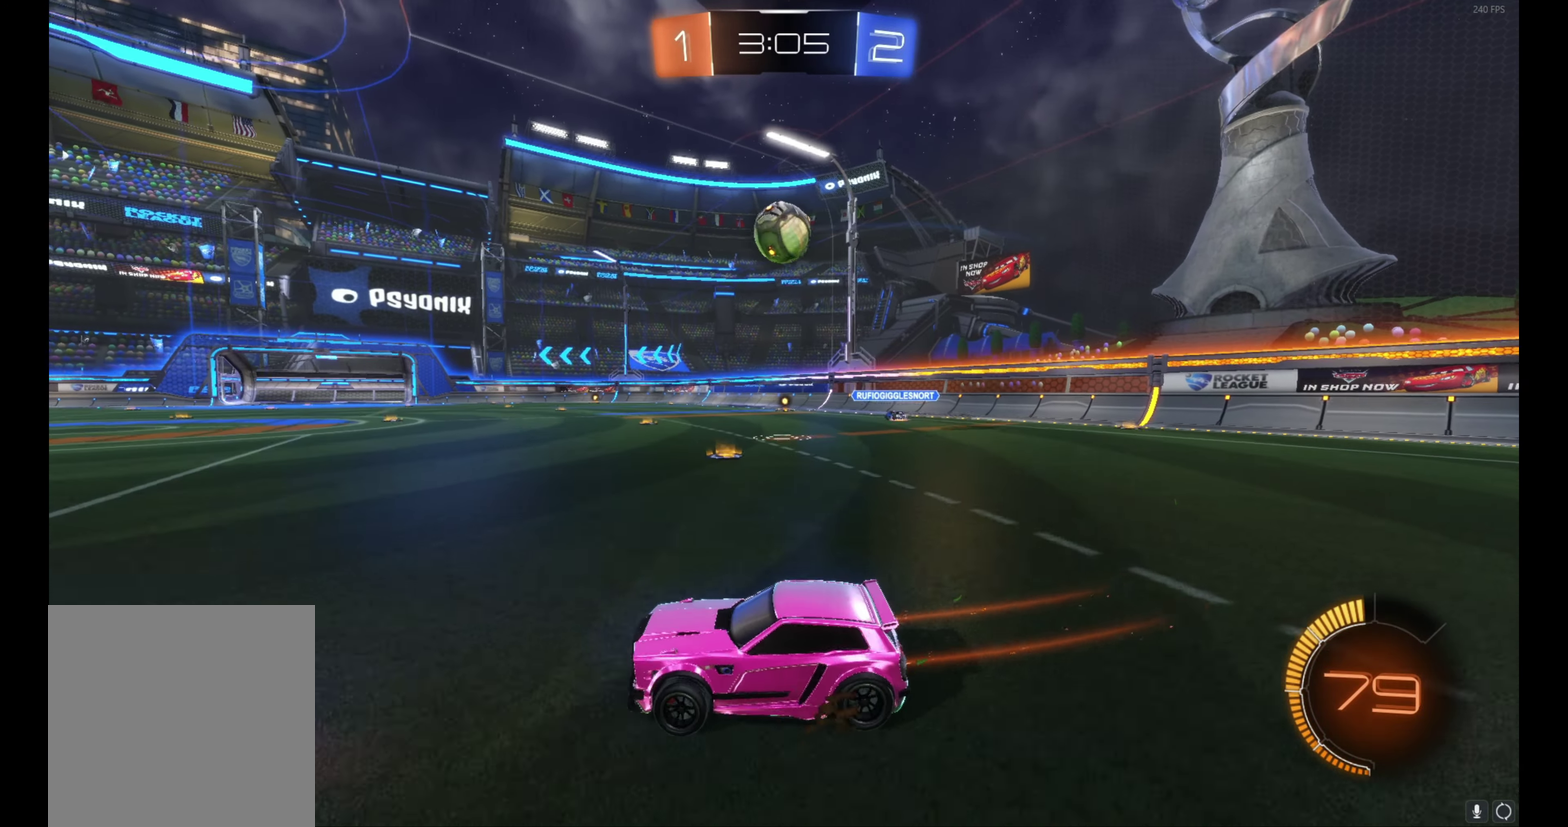
{"buttons": ["B", "R2"], "left_stick": "center", "events": [[183, "left_stick", "center"], [367, "left_stick", "right"], [417, "B", "down"], [467, "left_stick", "center"]]}
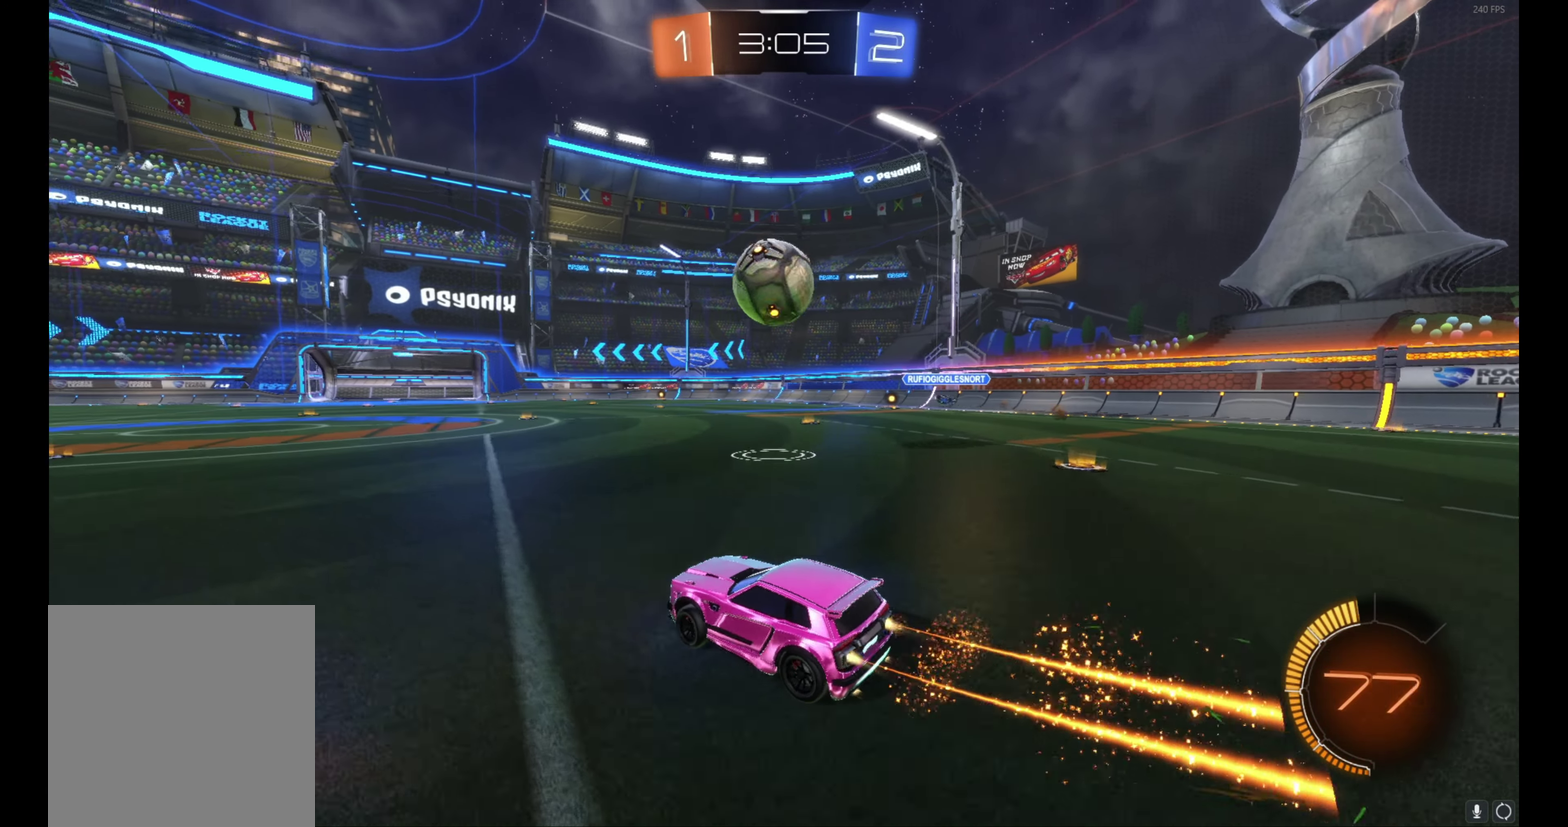
{"buttons": ["A", "B", "L1", "R2"], "left_stick": "down", "events": [[200, "A", "down"], [200, "left_stick", "right"], [250, "L1", "down"], [250, "left_stick", "up-right"], [300, "A", "up"], [367, "A", "down"], [467, "left_stick", "down"]]}
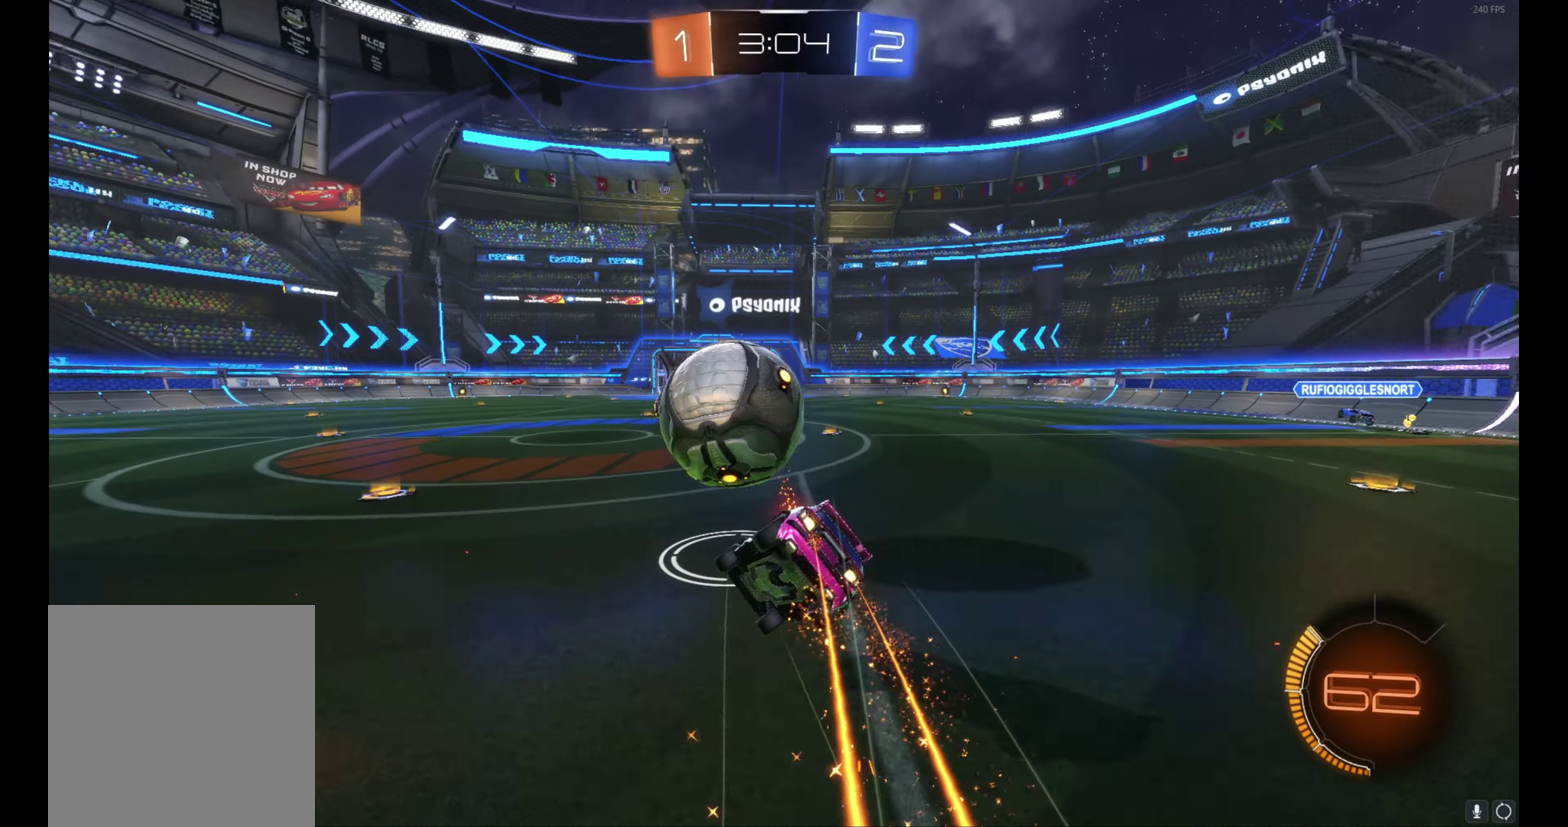
{"buttons": ["L1", "R2"], "left_stick": "down-right", "events": [[117, "A", "up"], [167, "left_stick", "down-right"], [367, "B", "up"]]}
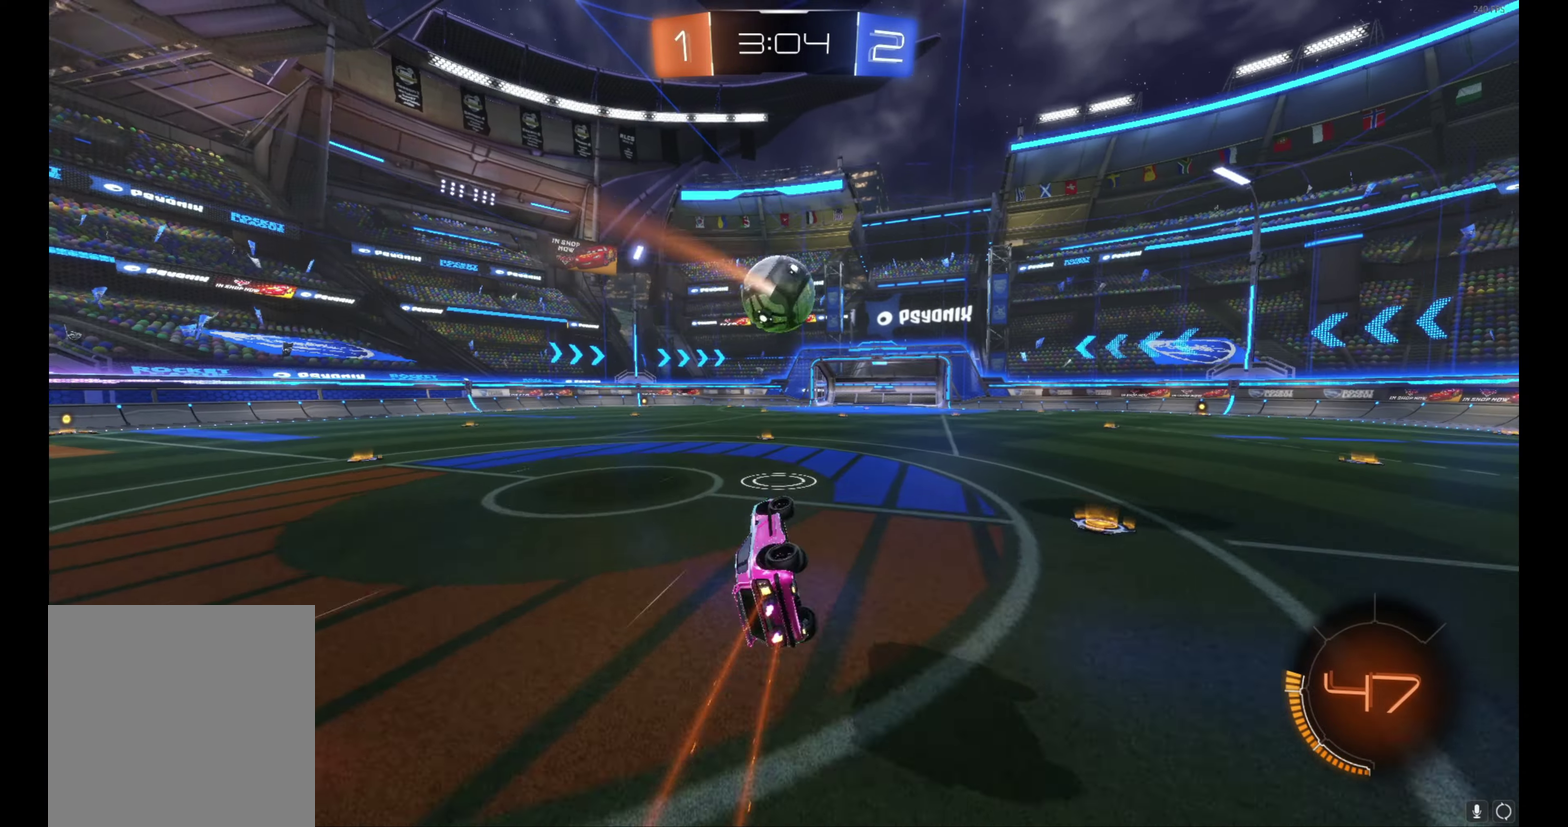
{"buttons": ["R2"], "left_stick": "left", "events": [[117, "left_stick", "right"], [167, "L1", "up"], [167, "left_stick", "center"], [317, "left_stick", "left"]]}
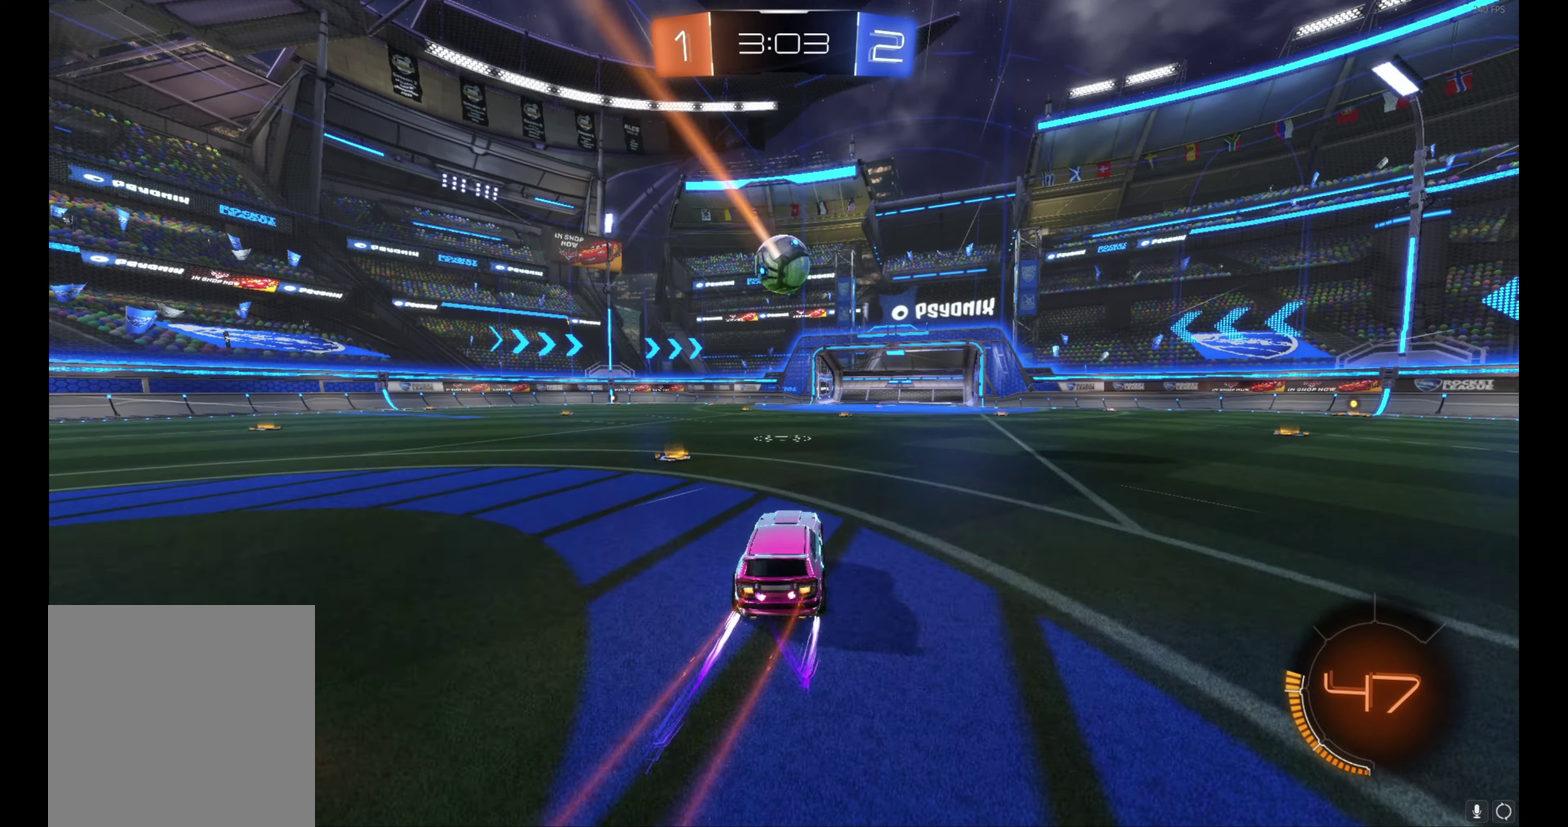
{"buttons": ["R2"], "left_stick": "left", "events": [[150, "left_stick", "center"], [350, "left_stick", "left"]]}
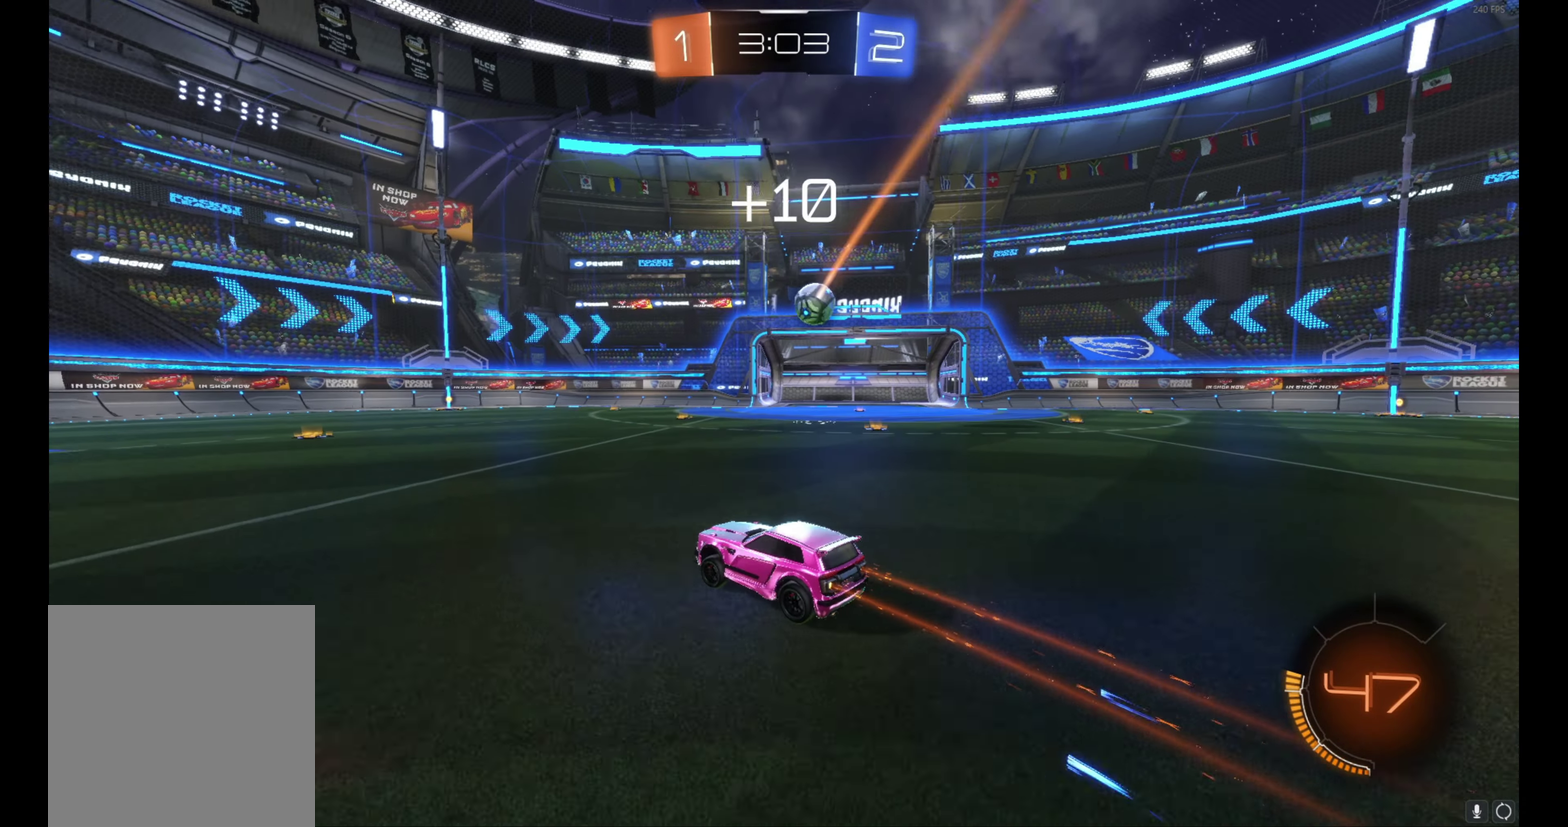
{"buttons": ["L1", "R2"], "left_stick": "left", "events": [[84, "A", "down"], [150, "L1", "down"], [200, "A", "up"], [267, "A", "down"], [434, "A", "up"]]}
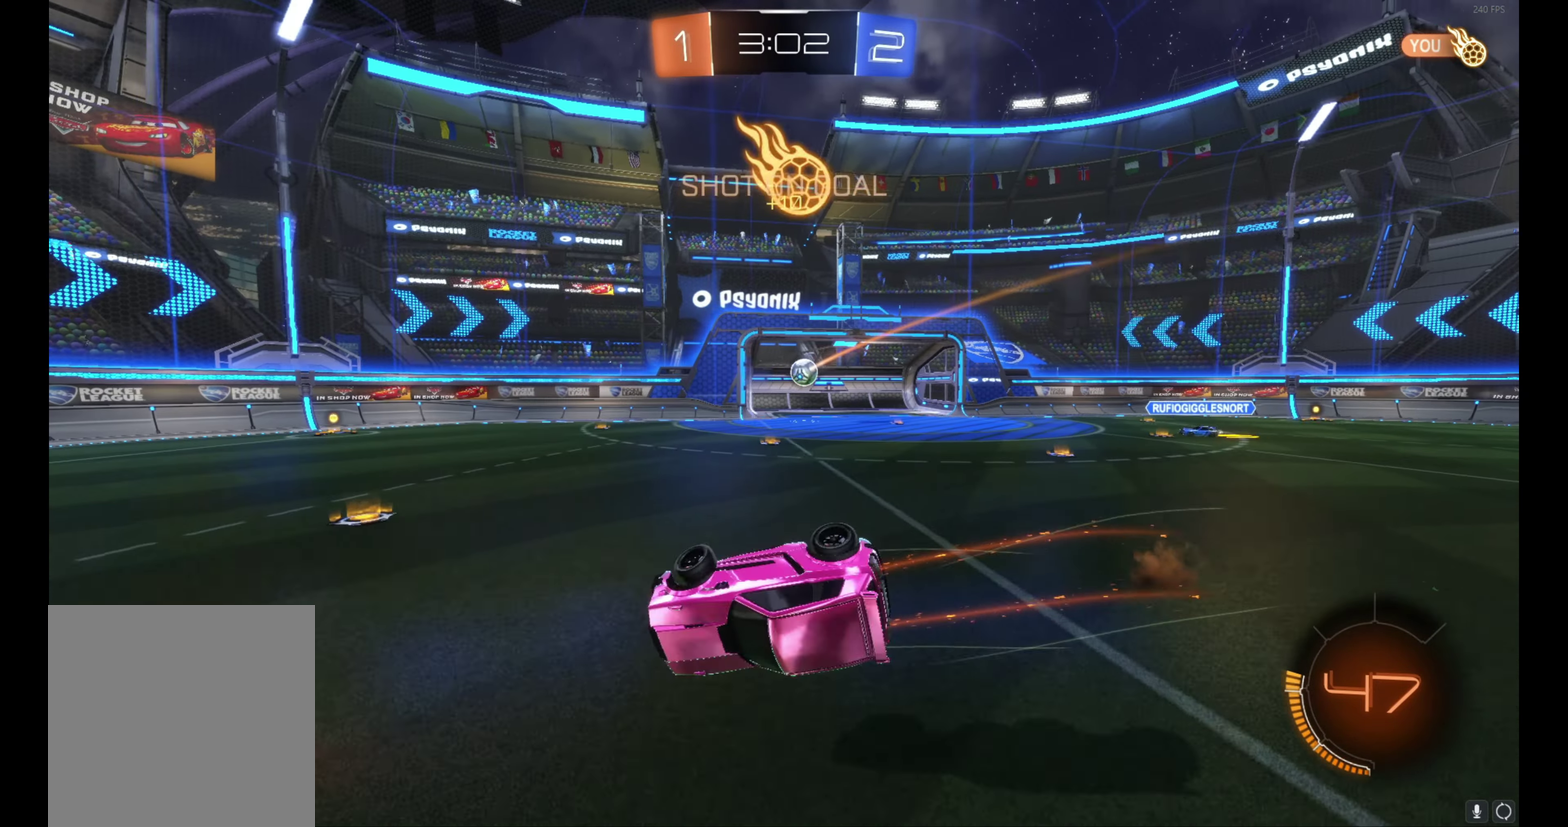
{"buttons": ["R2"], "left_stick": "center", "events": [[134, "left_stick", "up-left"], [350, "L1", "up"], [384, "left_stick", "center"], [400, "Y", "down"], [500, "Y", "up"]]}
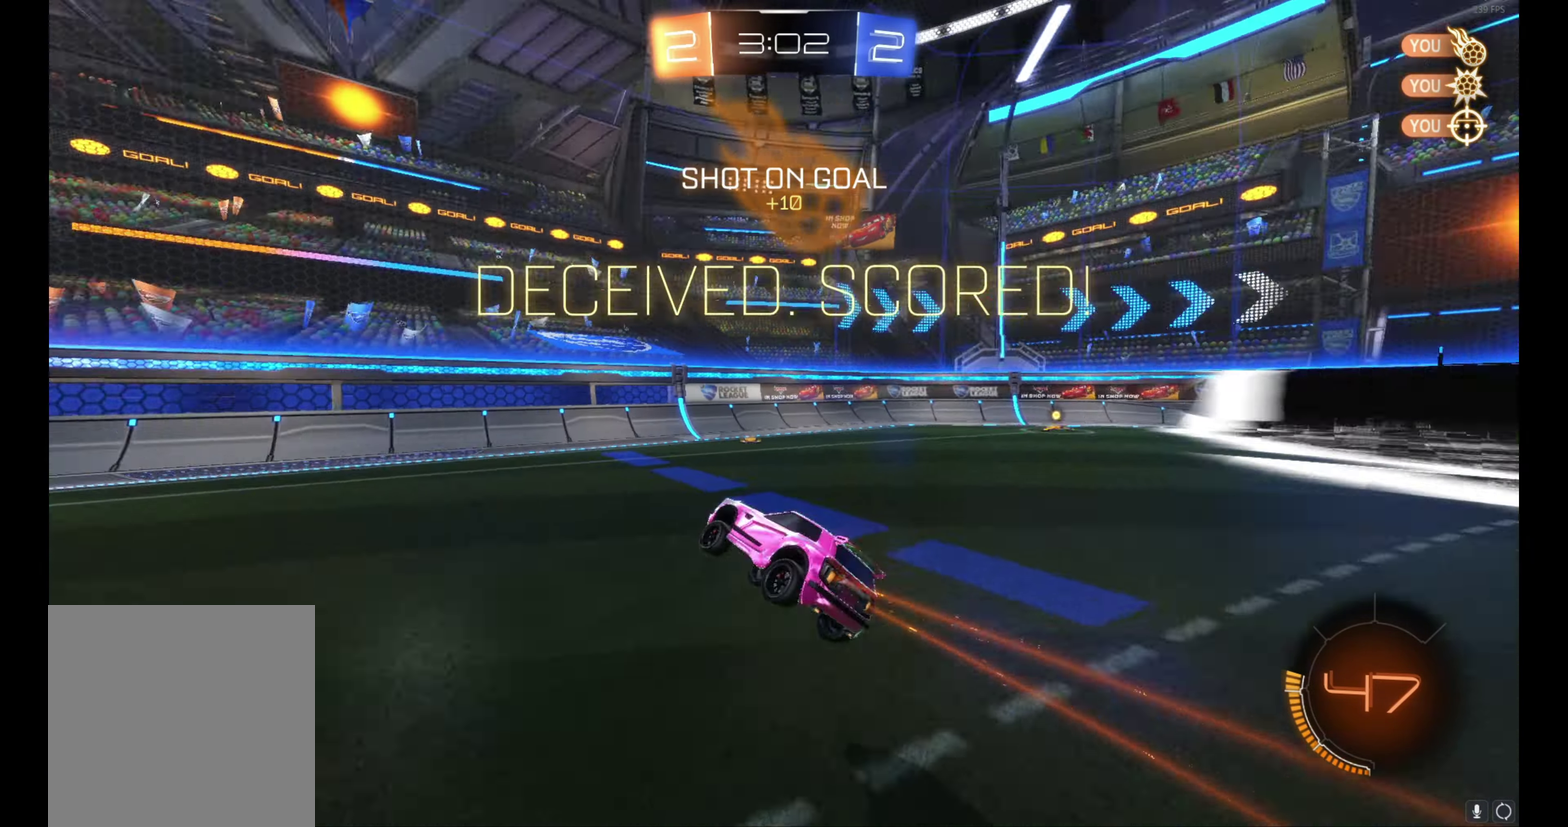
{"buttons": ["R2"], "left_stick": "center", "events": []}
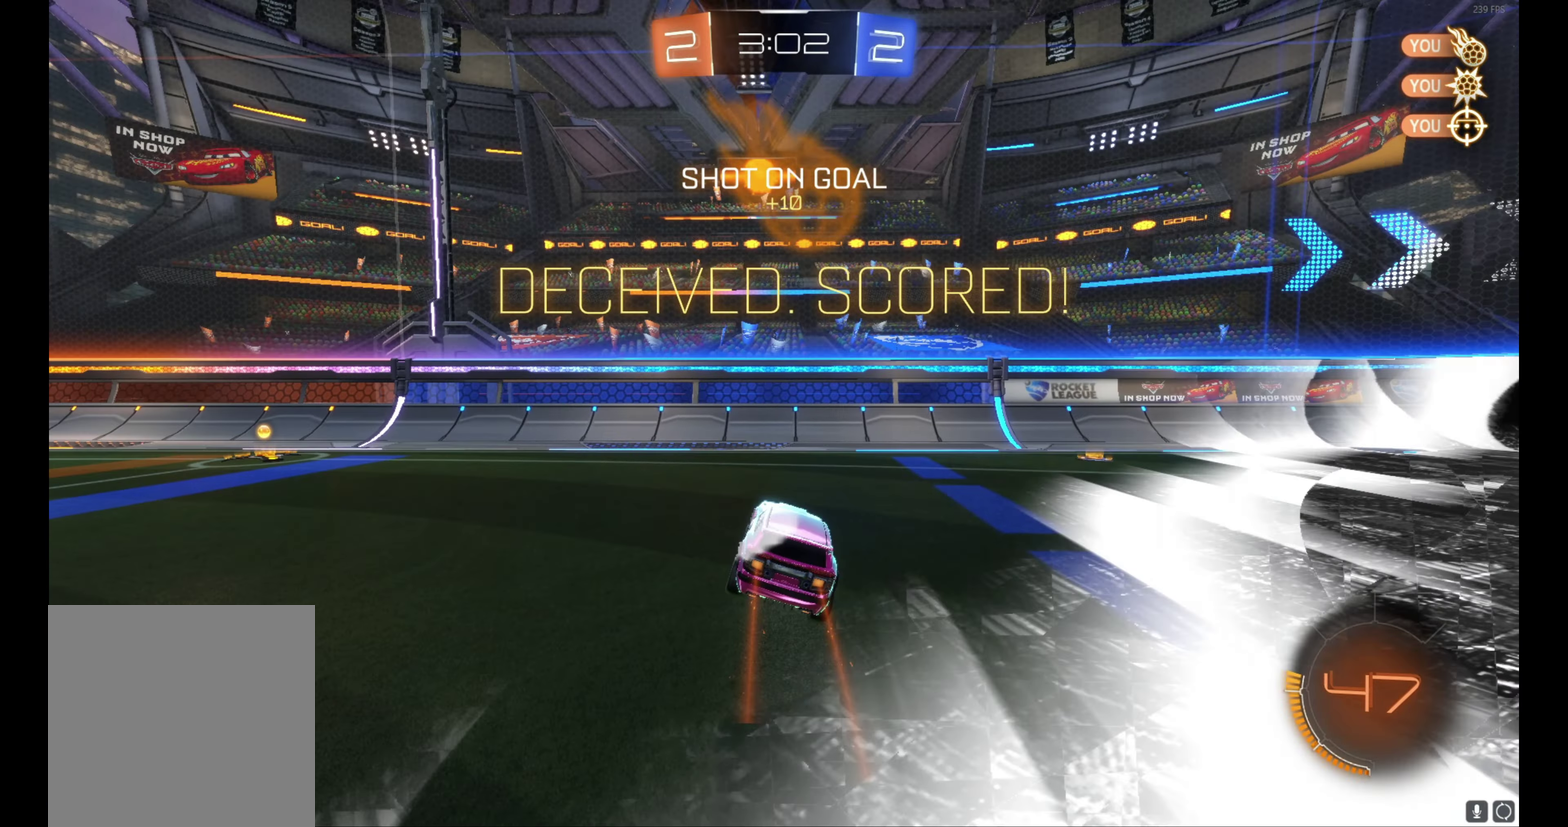
{"buttons": ["B", "R2"], "left_stick": "right", "events": [[334, "B", "down"], [434, "left_stick", "right"]]}
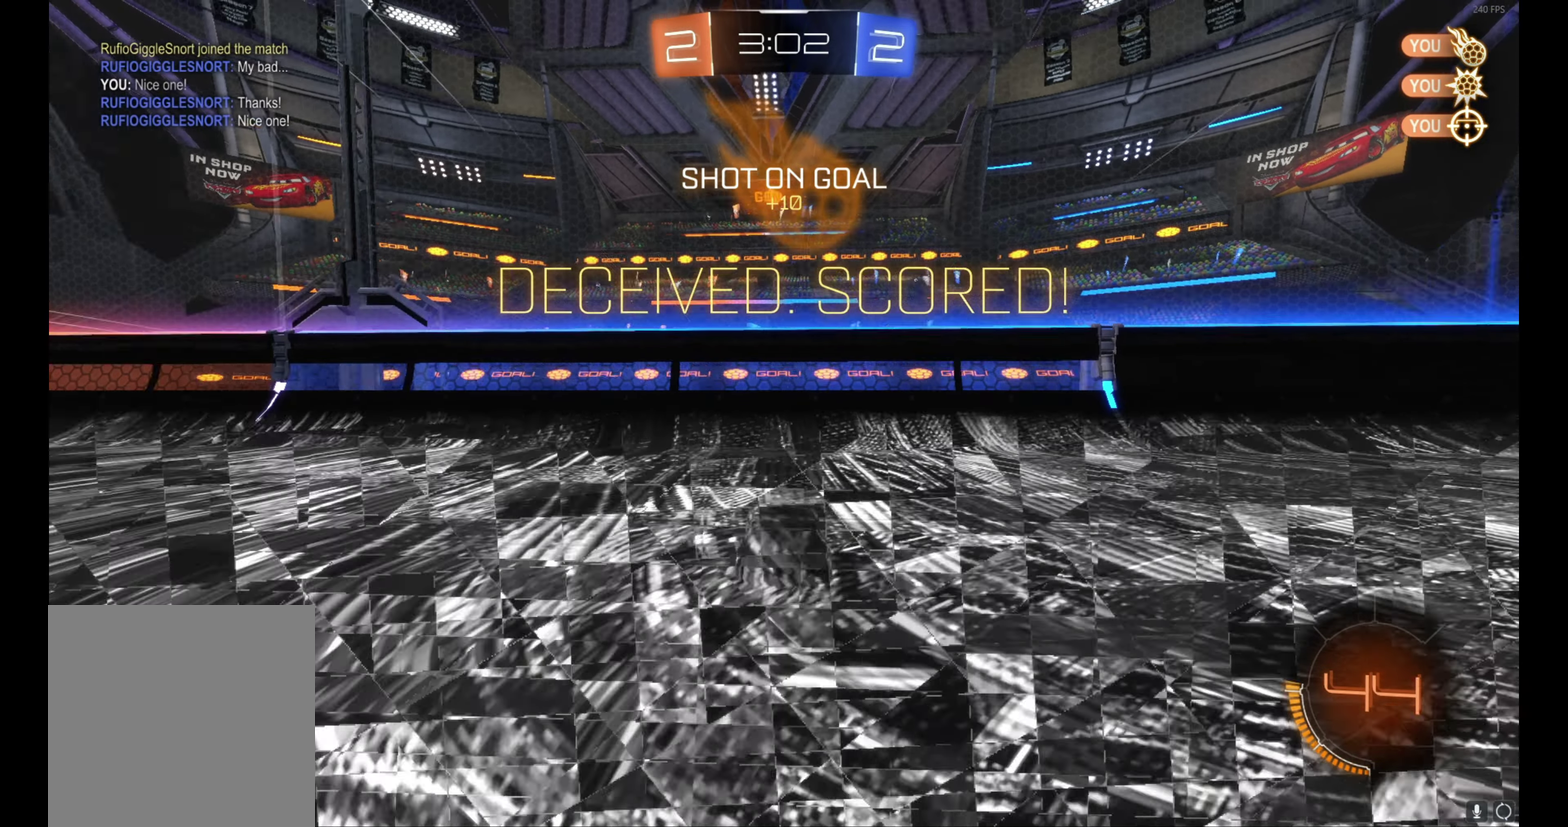
{"buttons": ["R2"], "left_stick": "center", "events": [[167, "left_stick", "center"], [250, "B", "up"]]}
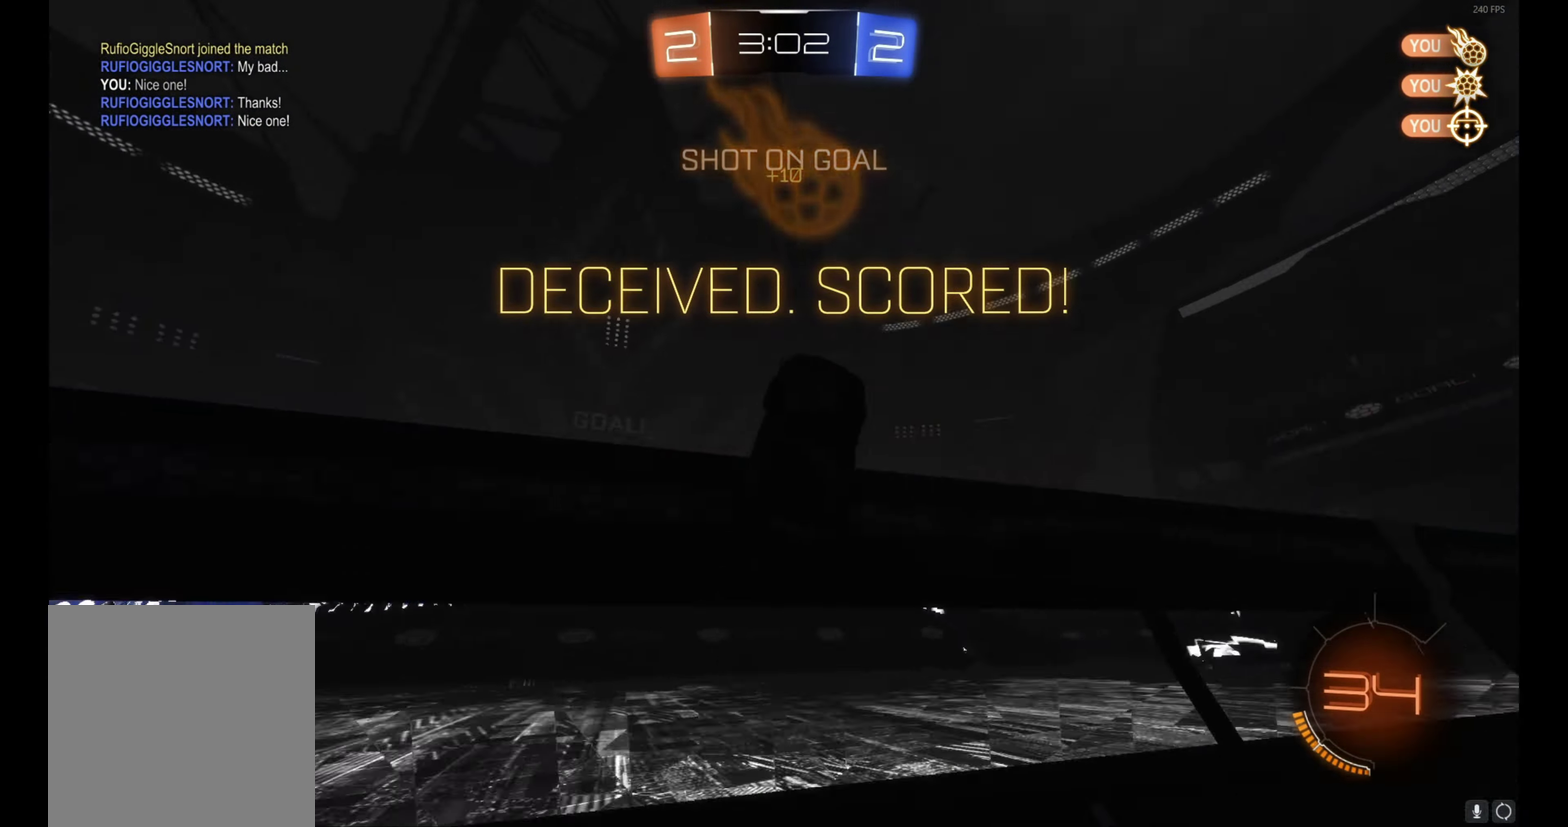
{"buttons": ["R2"], "left_stick": "center", "events": [[117, "DPAD_LEFT", "down"], [184, "DPAD_LEFT", "up"], [284, "DPAD_DOWN", "down"], [350, "DPAD_DOWN", "up"]]}
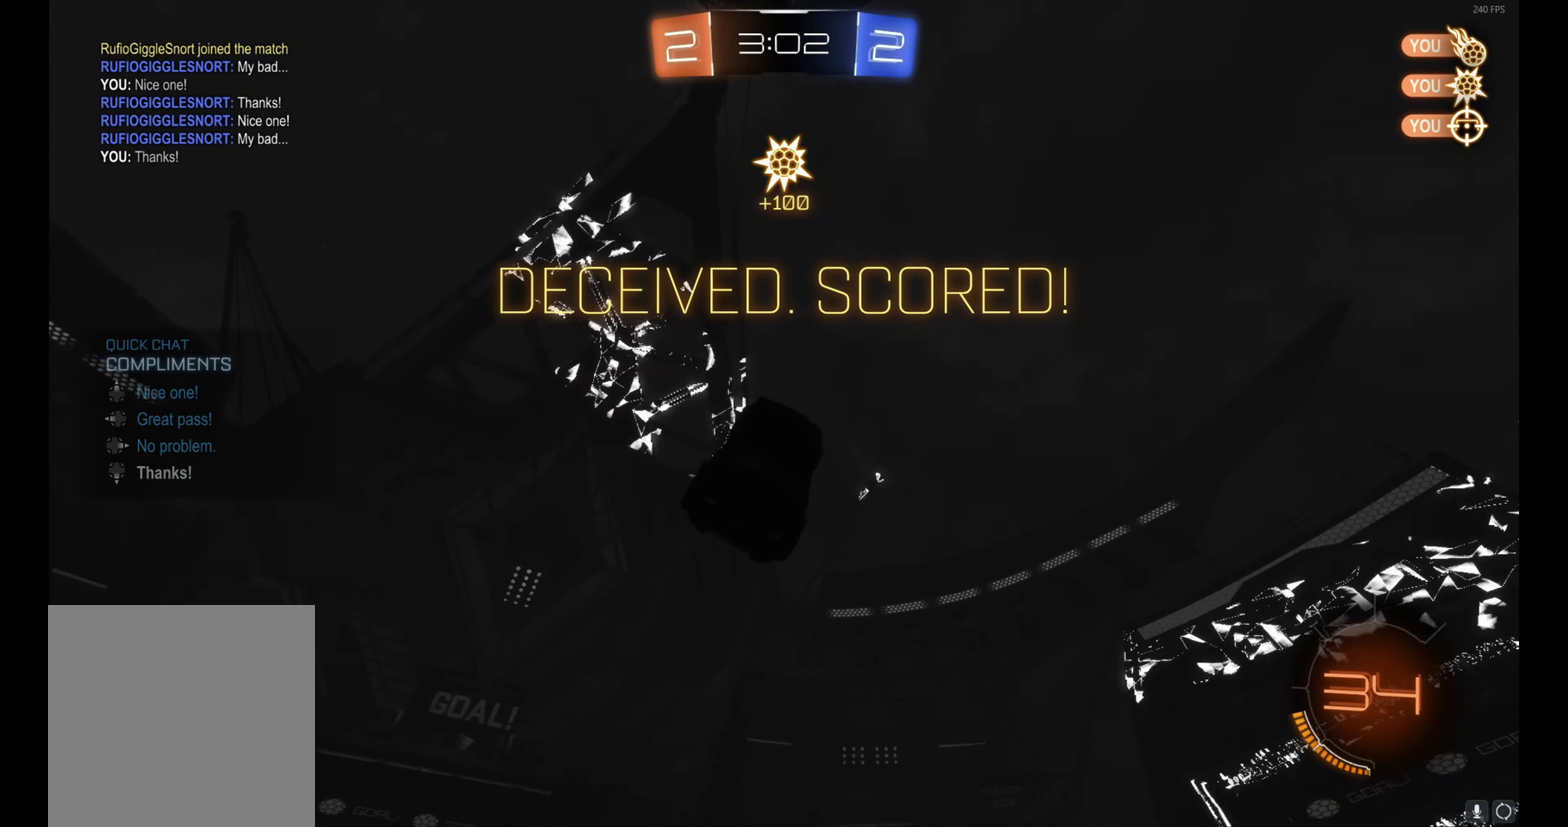
{"buttons": ["R2"], "left_stick": "center", "events": [[350, "left_stick", "right"], [433, "left_stick", "center"]]}
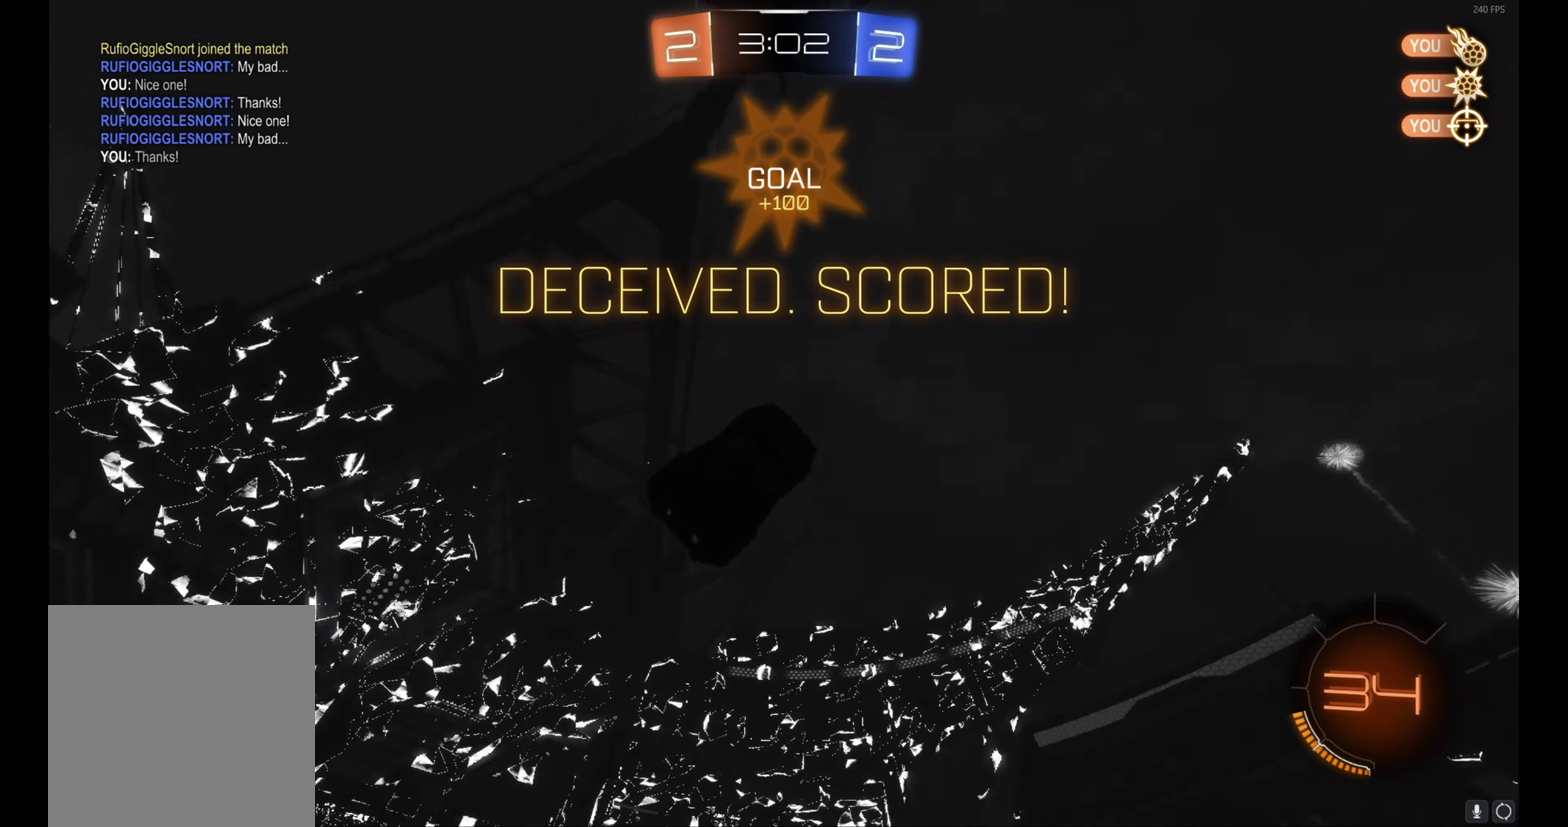
{"buttons": [], "left_stick": "center", "events": [[500, "R2", "up"]]}
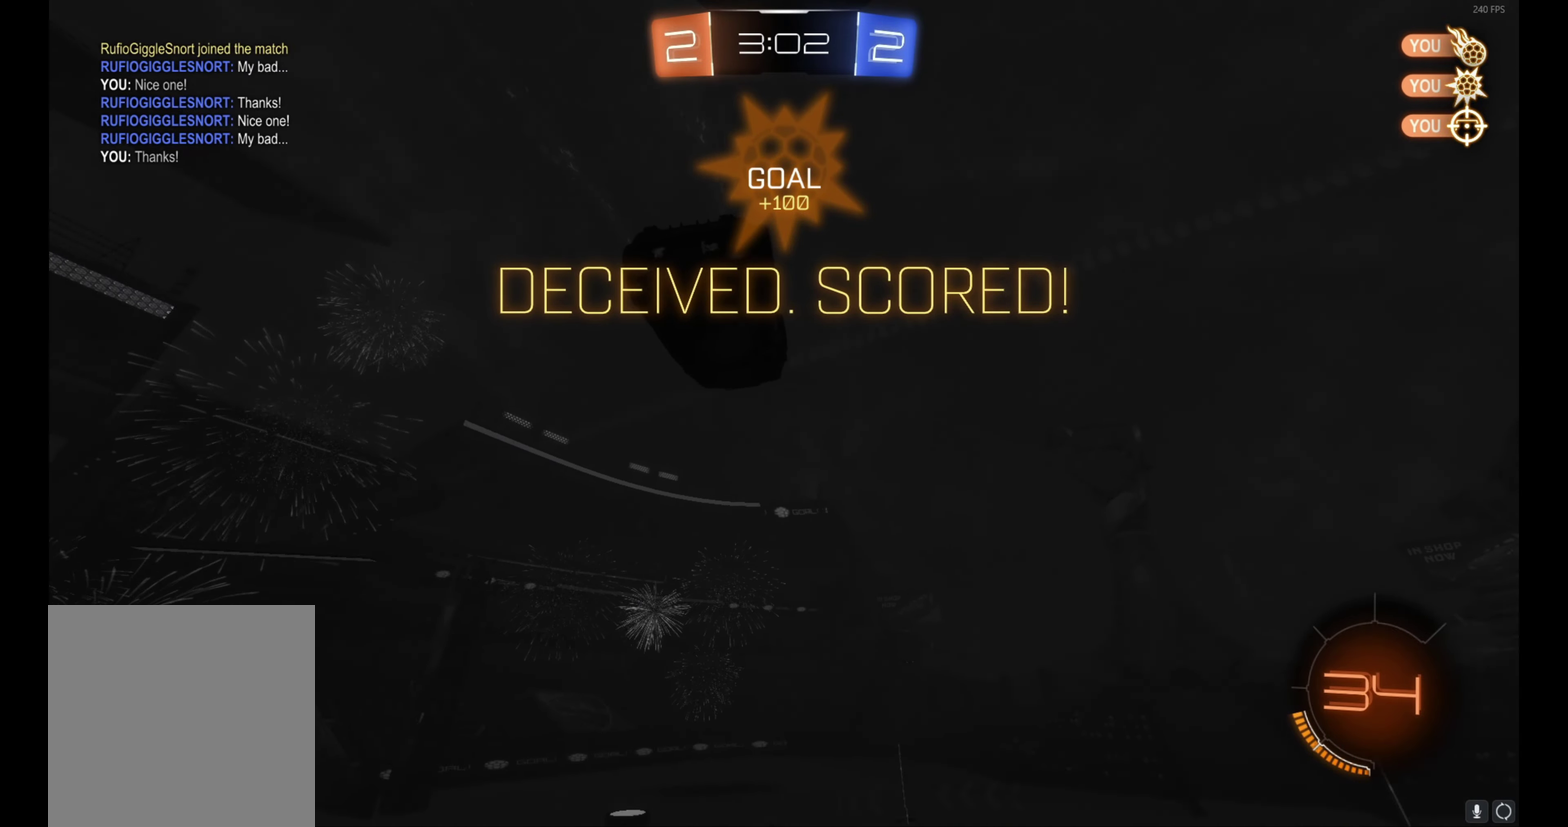
{"buttons": ["A"], "left_stick": "center", "events": [[200, "A", "down"], [316, "A", "up"], [450, "A", "down"]]}
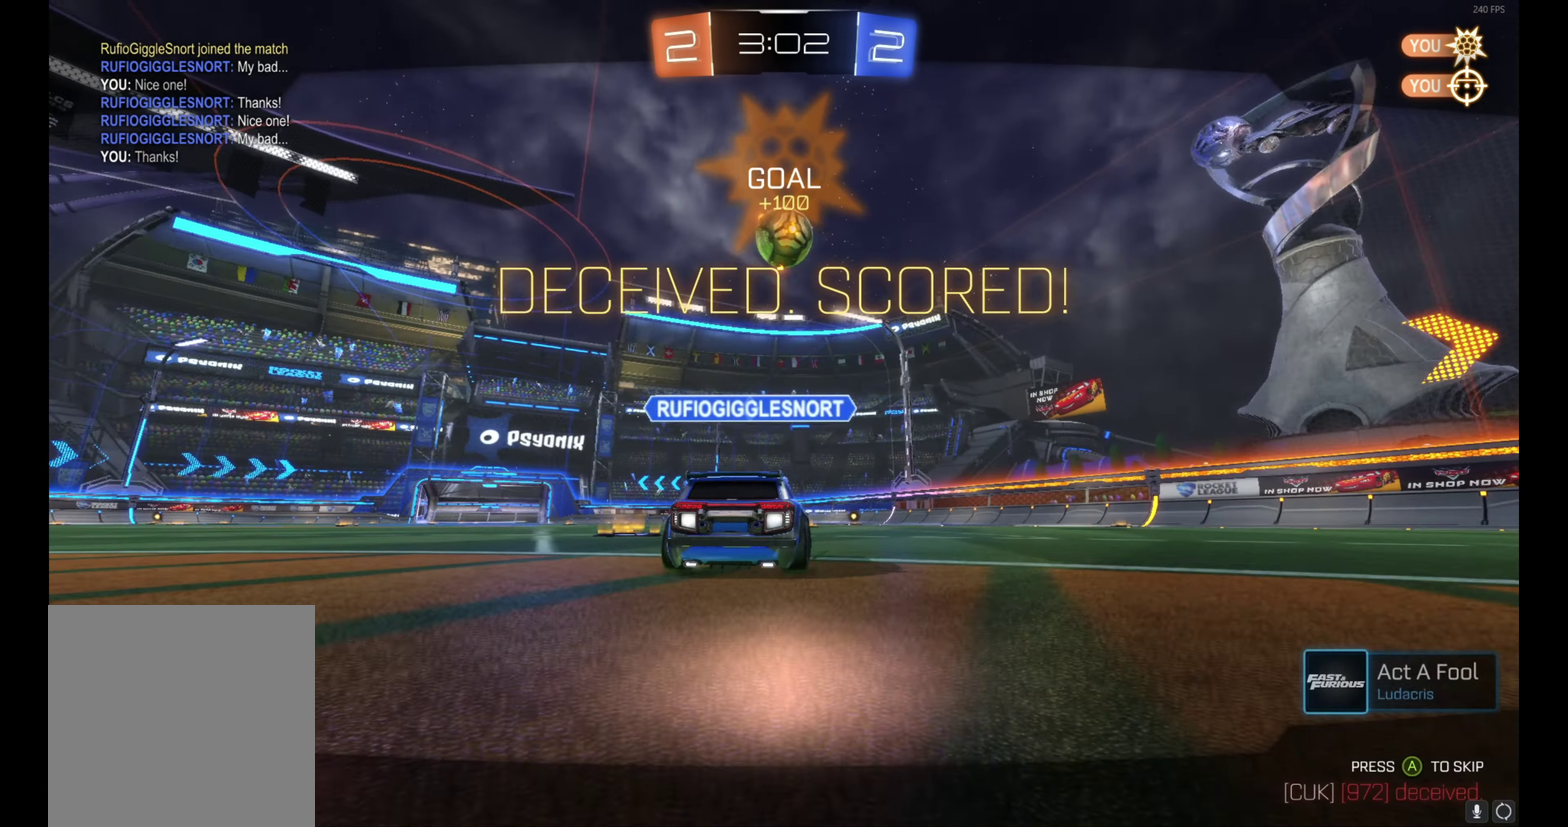
{"buttons": [], "left_stick": "center", "events": [[66, "A", "up"], [166, "A", "down"], [266, "A", "up"]]}
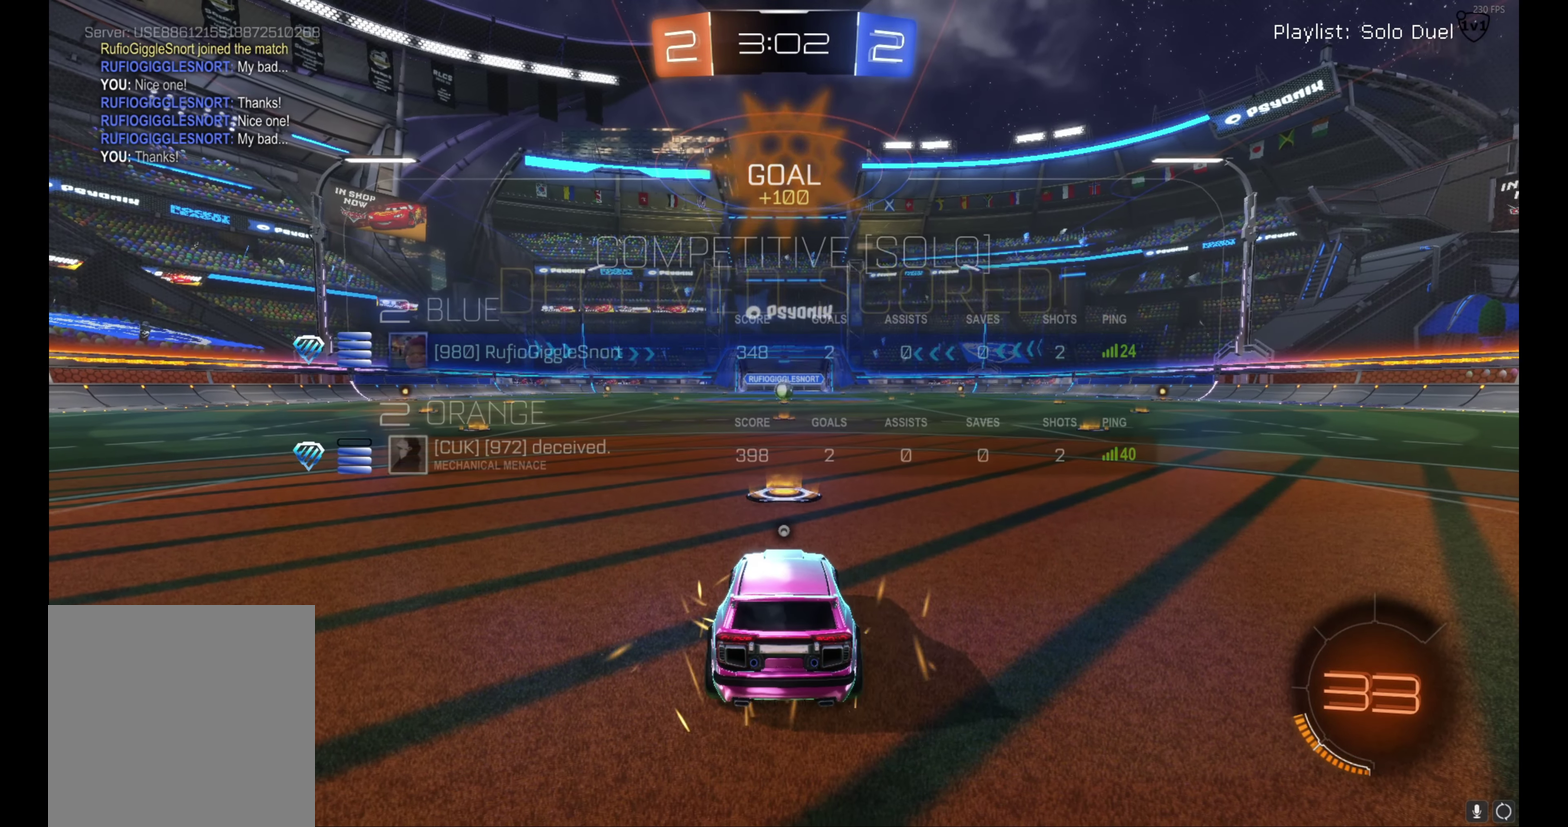
{"buttons": [], "left_stick": "center", "events": []}
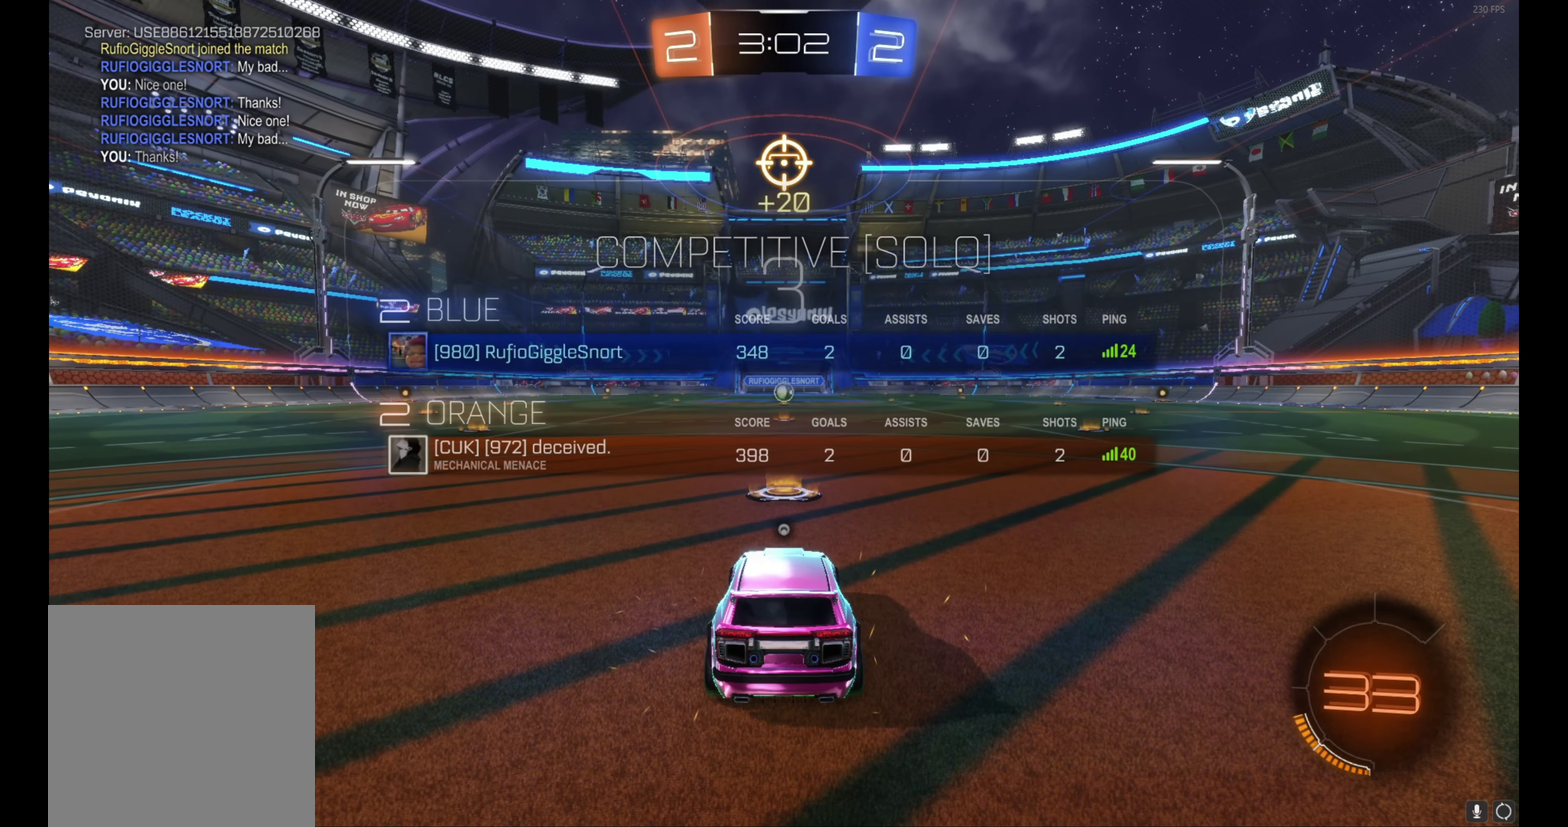
{"buttons": [], "left_stick": "center", "events": []}
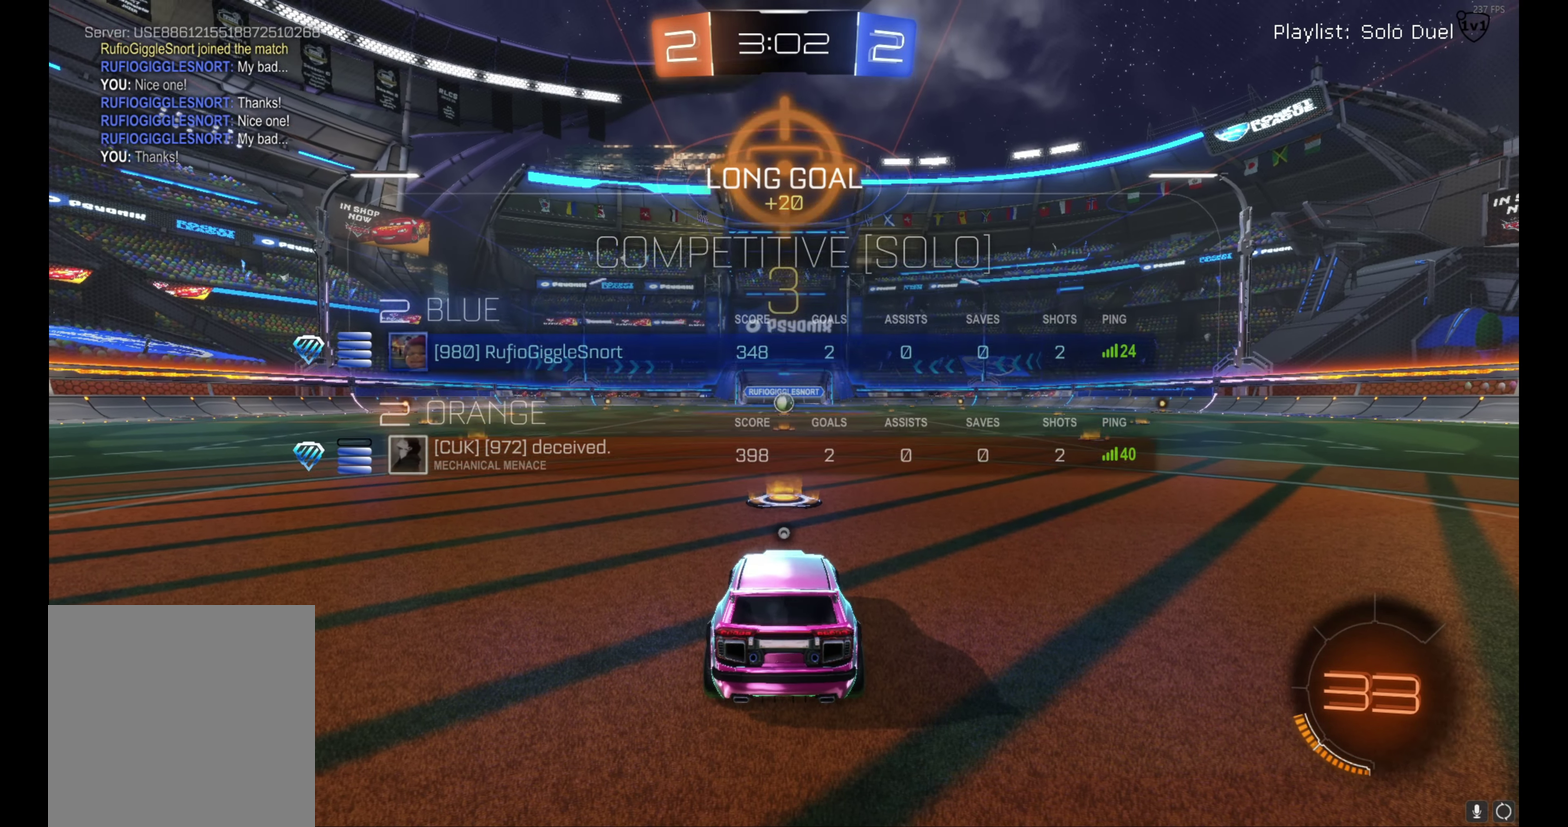
{"buttons": ["B", "R2"], "left_stick": "up-left", "events": [[383, "left_stick", "up-left"], [466, "R2", "down"], [483, "B", "down"]]}
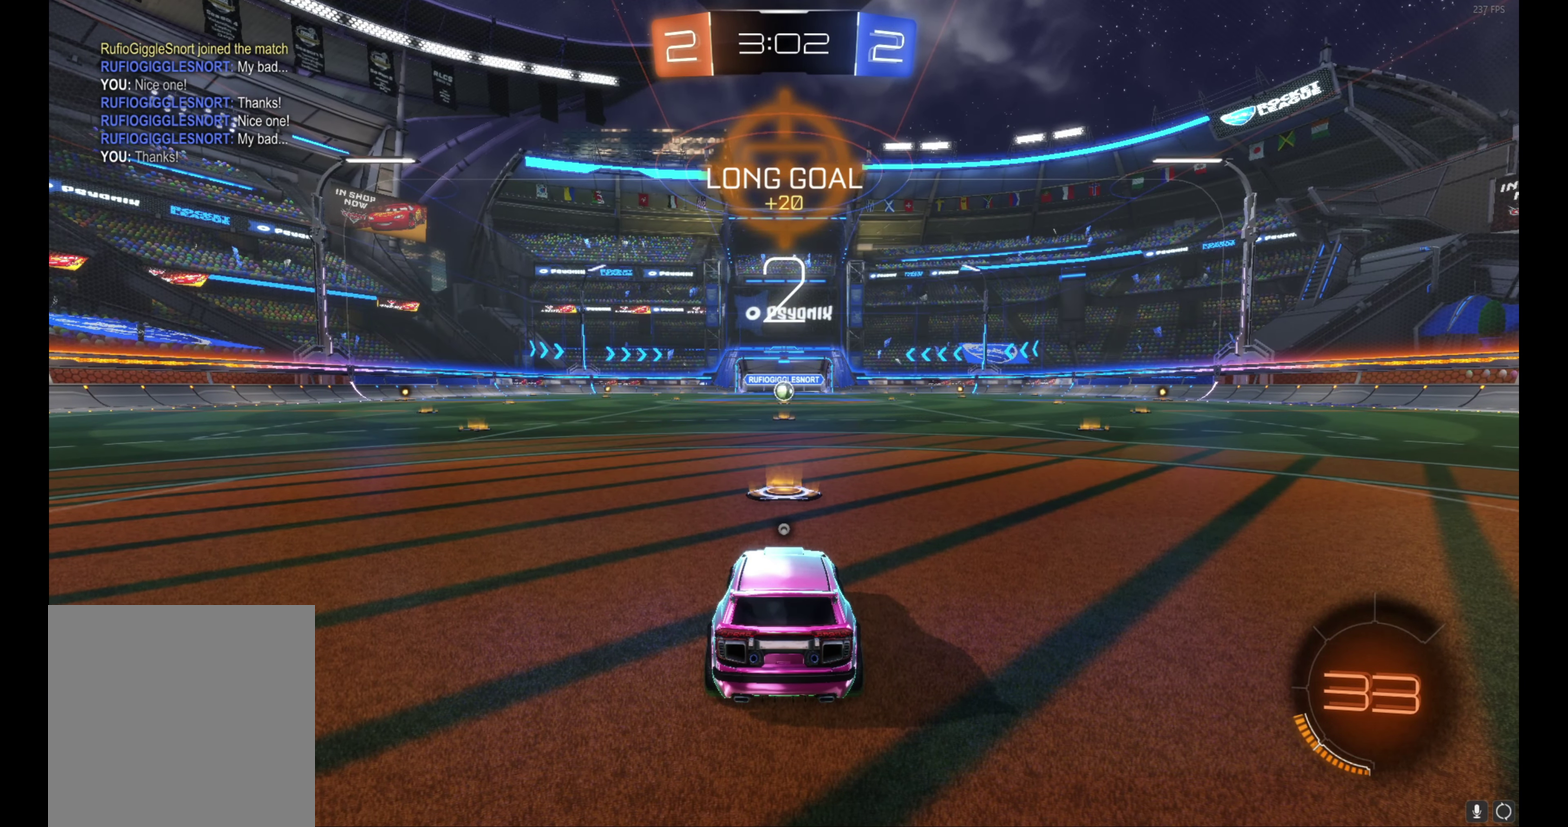
{"buttons": ["B", "R2"], "left_stick": "up-left", "events": [[16, "left_stick", "center"], [66, "left_stick", "up-left"], [116, "B", "up"], [183, "left_stick", "center"], [233, "B", "down"], [233, "left_stick", "up-left"], [366, "left_stick", "center"], [383, "B", "up"], [416, "left_stick", "up-left"], [483, "B", "down"]]}
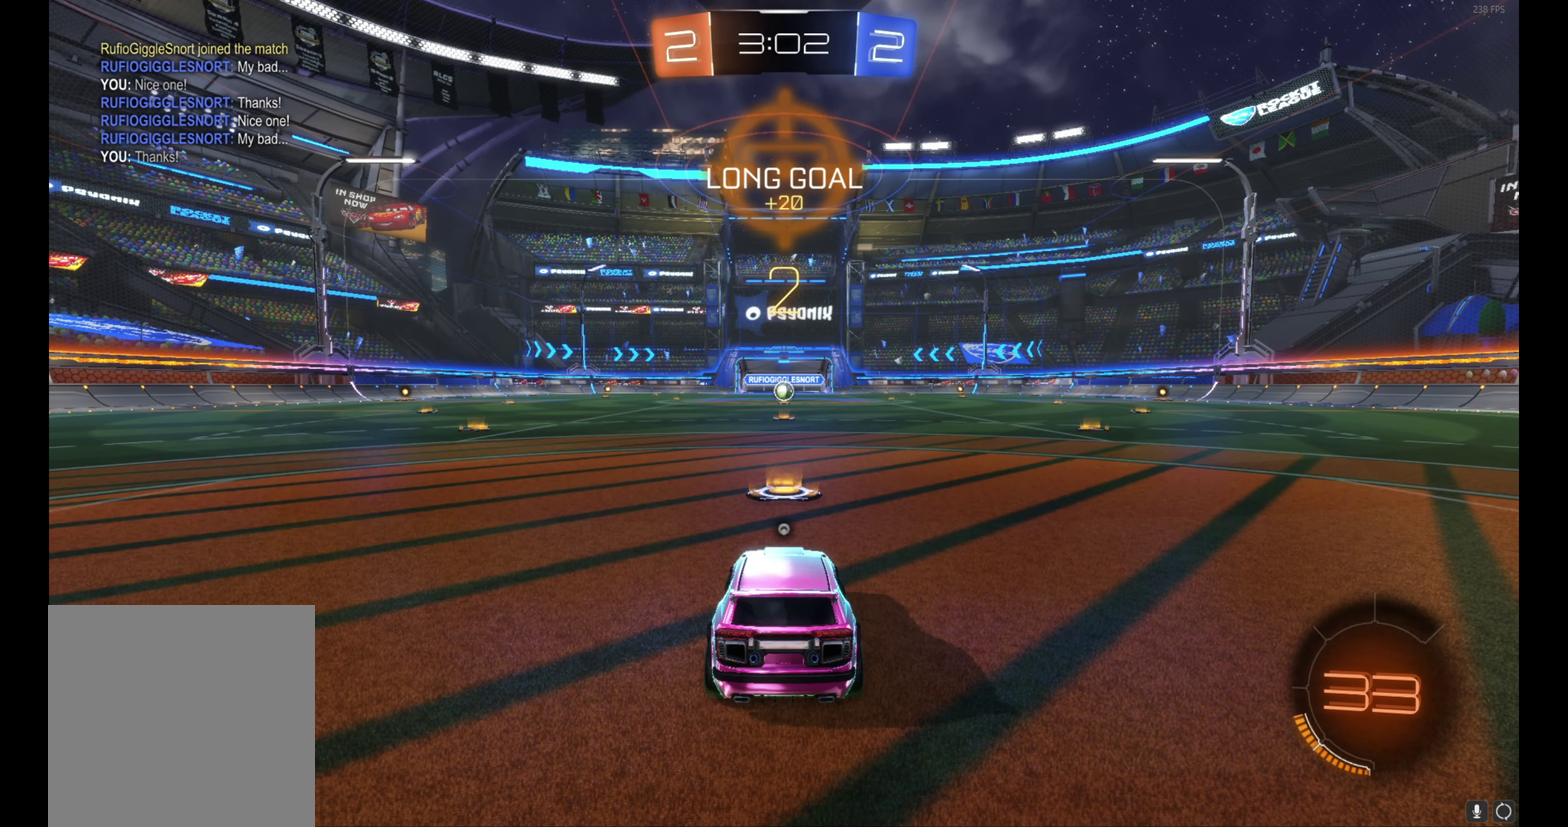
{"buttons": ["B", "R2"], "left_stick": "up-left", "events": [[200, "left_stick", "up"], [250, "left_stick", "up-left"]]}
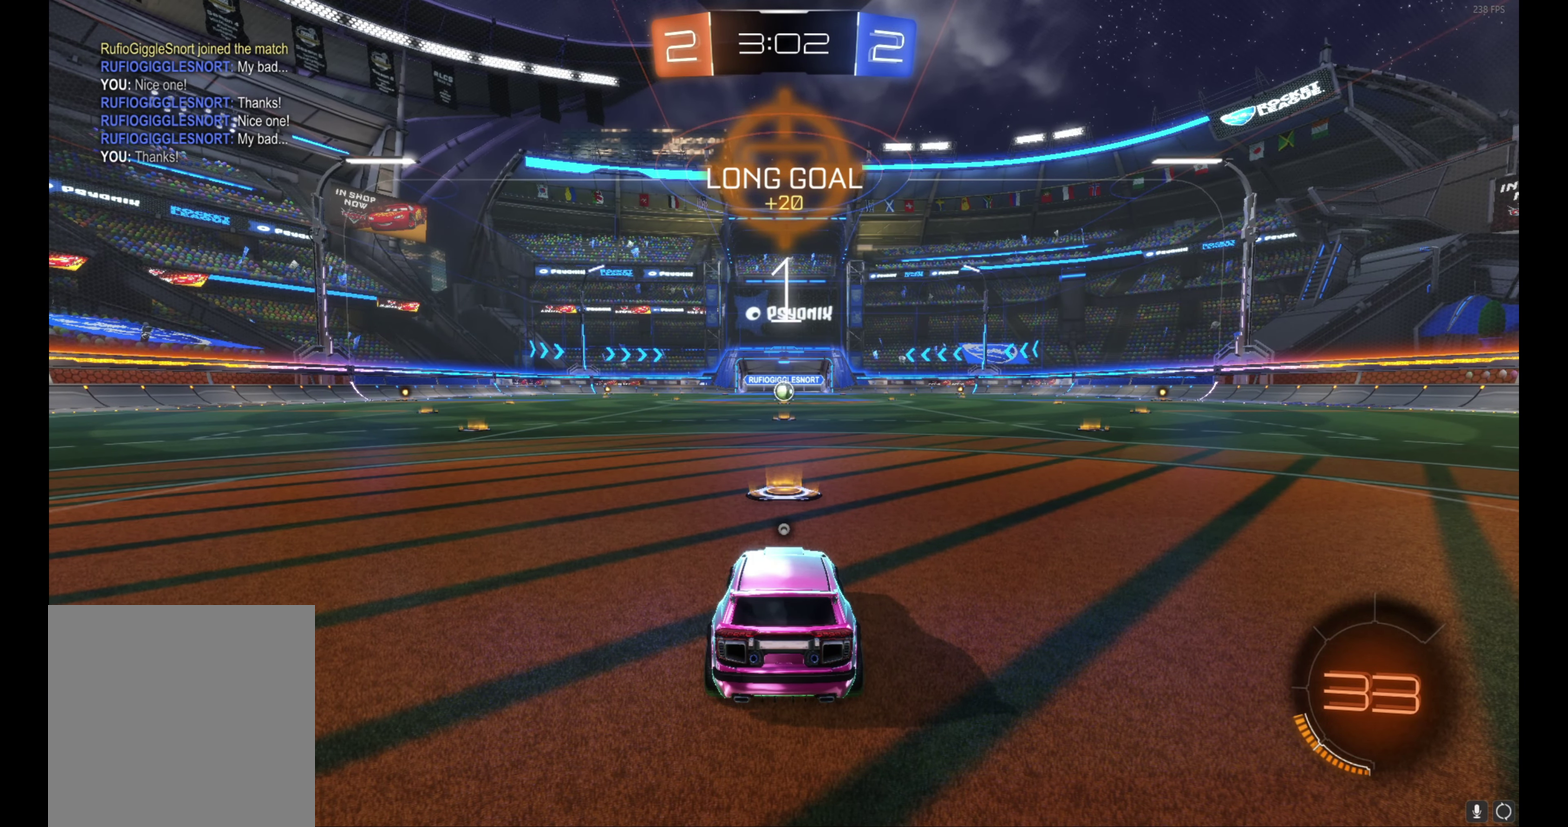
{"buttons": ["B", "R2"], "left_stick": "up-left", "events": []}
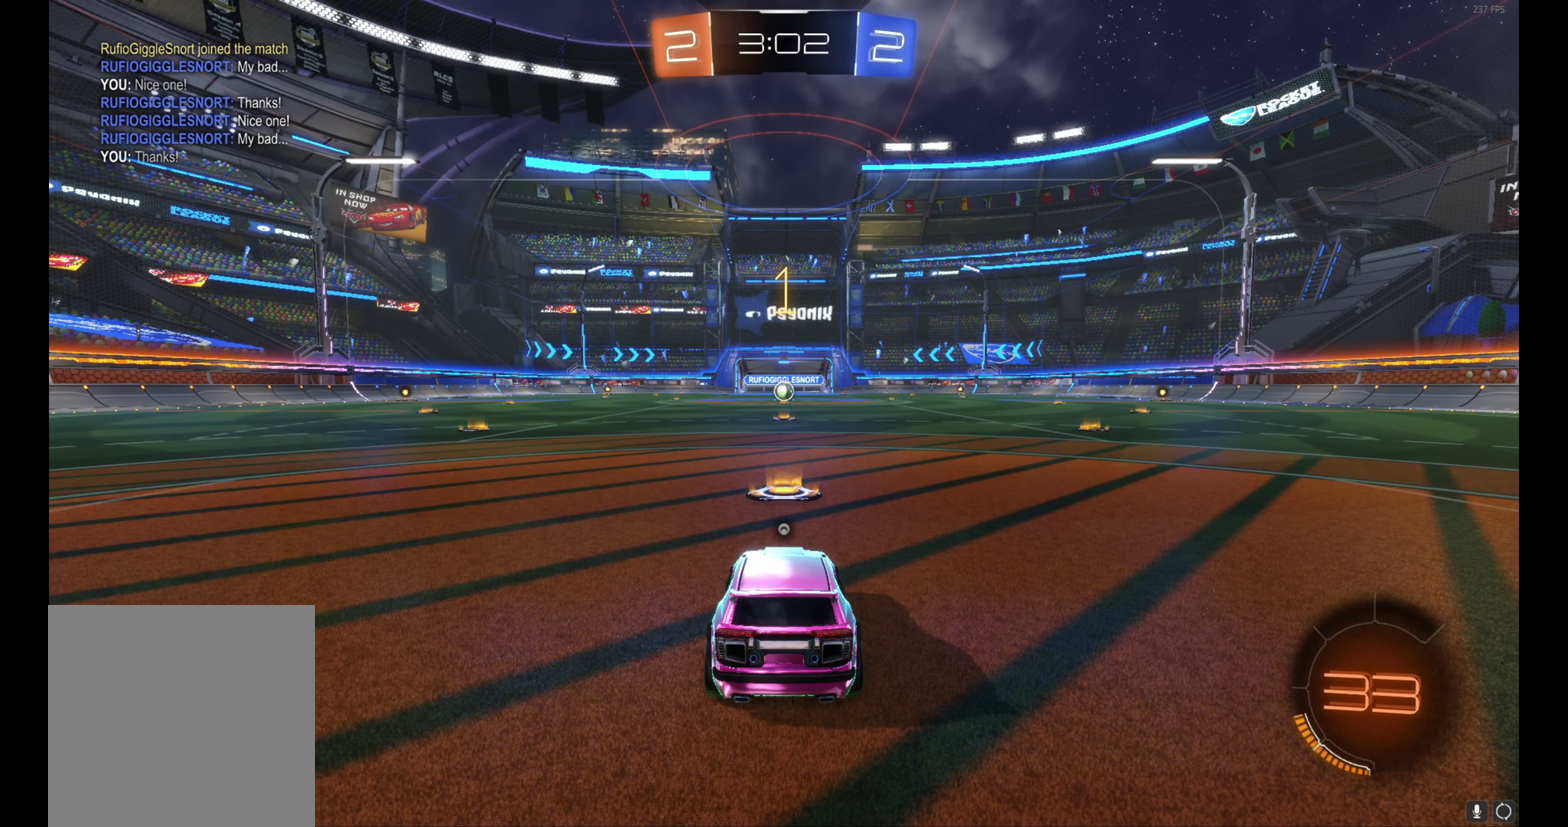
{"buttons": ["B", "R2"], "left_stick": "center", "events": [[183, "left_stick", "center"]]}
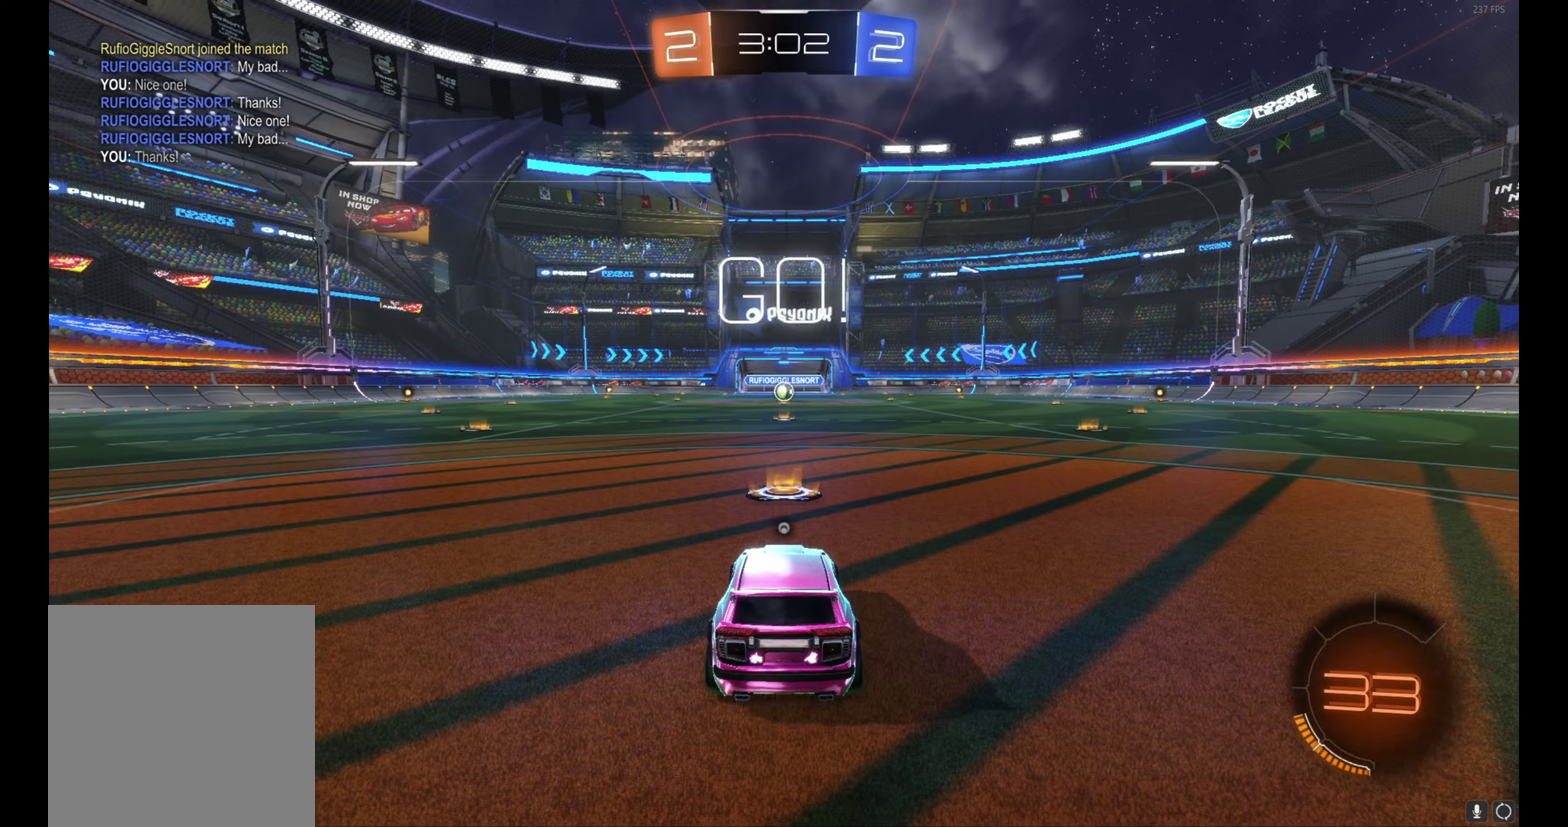
{"buttons": ["A", "B", "L1", "R2"], "left_stick": "up-right", "events": [[83, "left_stick", "up-left"], [150, "left_stick", "center"], [350, "A", "down"], [383, "L1", "down"], [400, "left_stick", "up-right"], [433, "A", "up"], [483, "A", "down"]]}